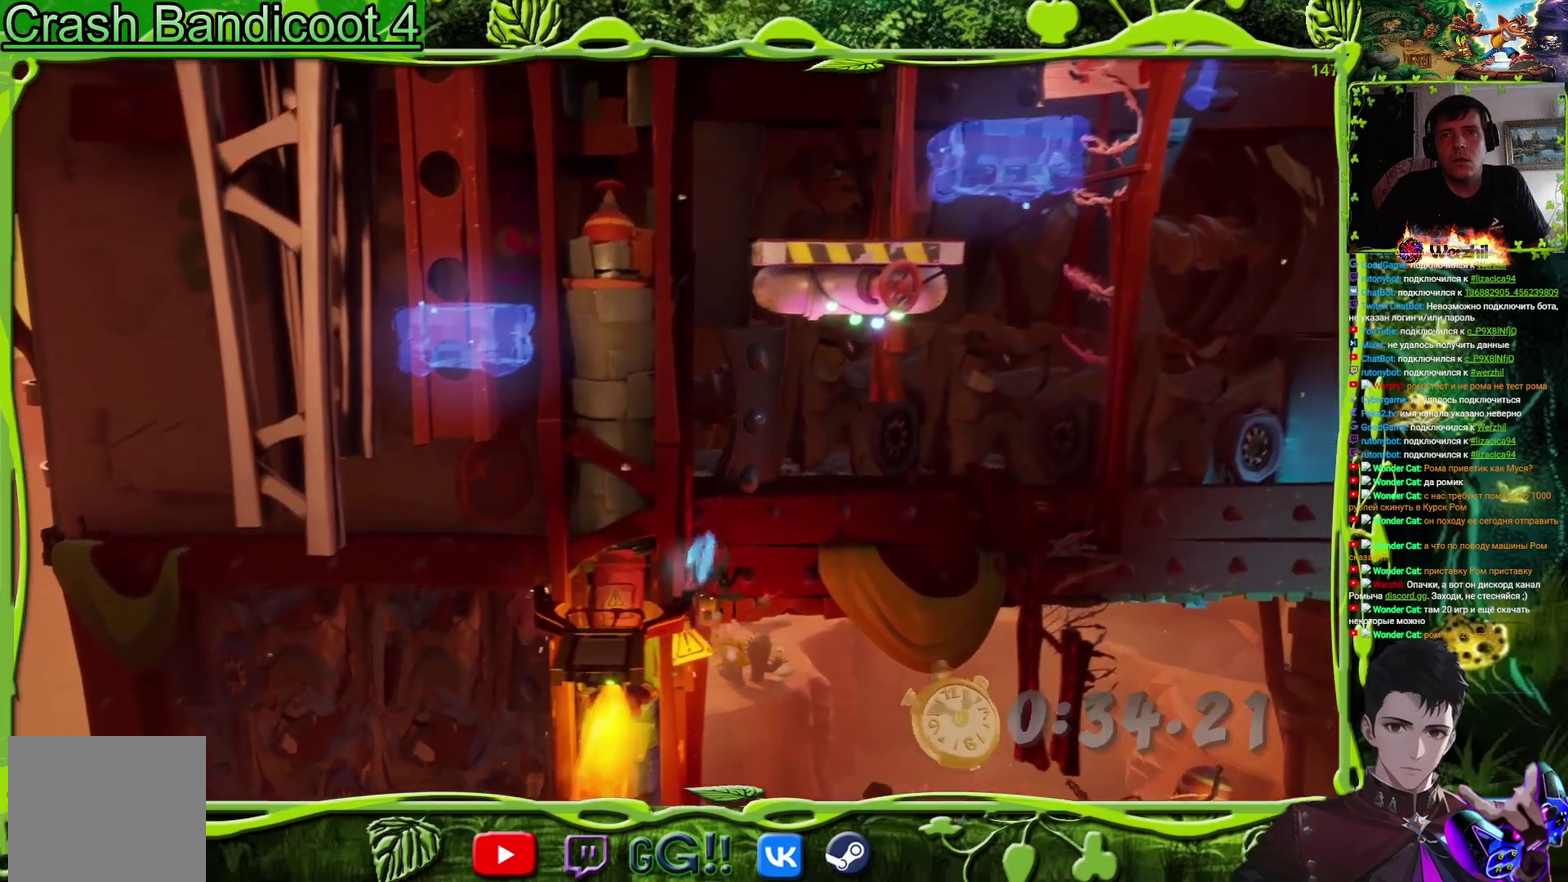
Gameplay with a controller (PlayStation layout); each line is a JSON object with the inputs held at the frame after it. "events" lists button and stick changes between this image and that frame as [ms after this image, input, new state], when the widget could be followed in between. Not read: L3 R3 left_stick right_stick.
{"buttons": ["CROSS", "DPAD_LEFT"], "events": [[17, "DPAD_RIGHT", "up"], [150, "DPAD_LEFT", "down"]]}
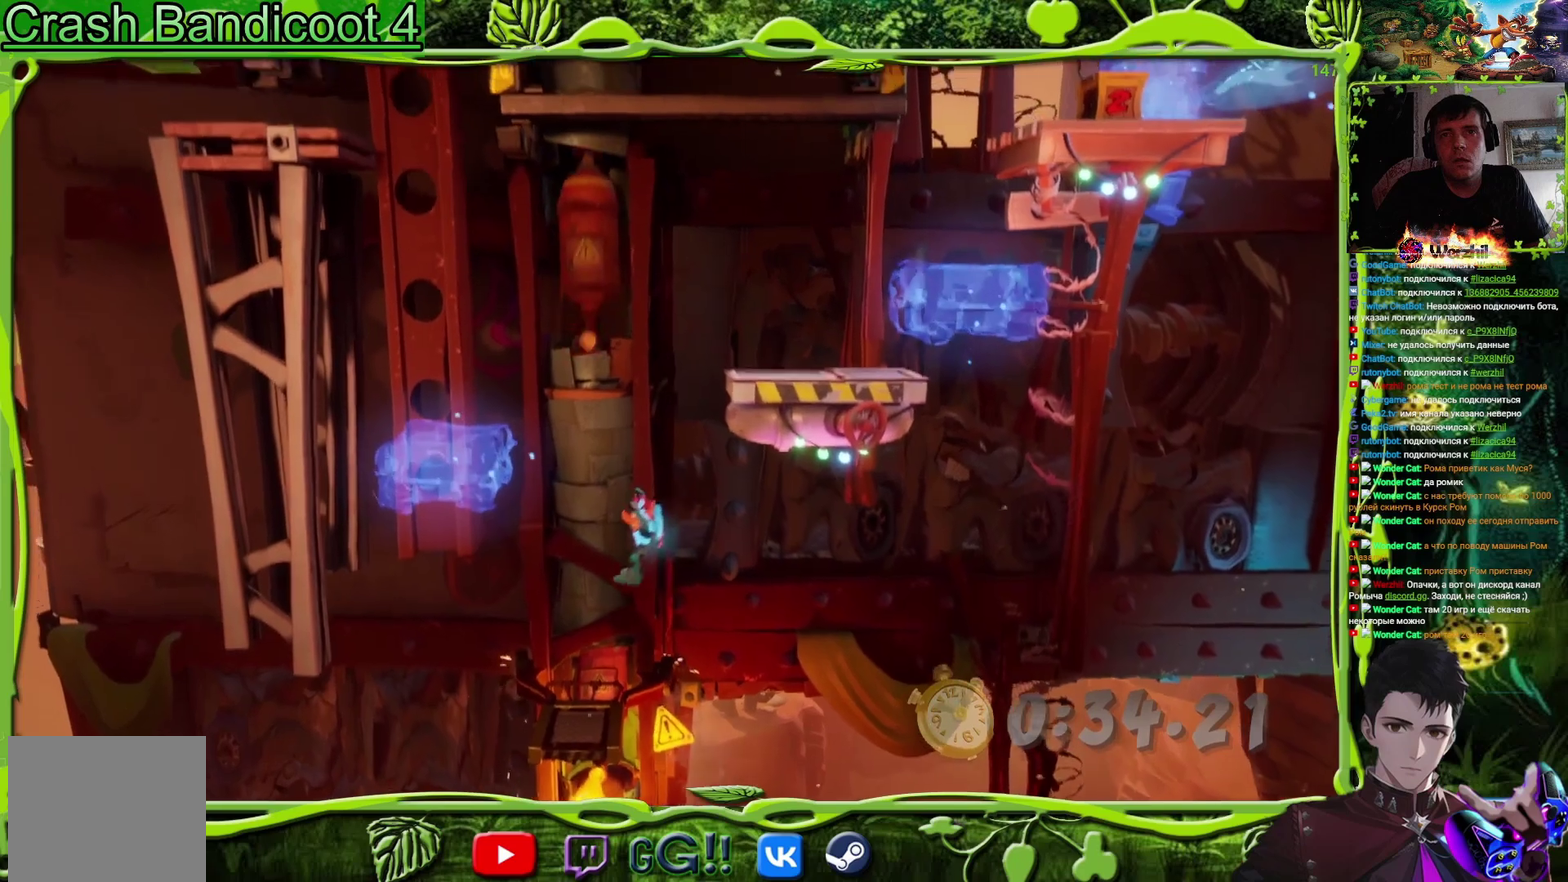
{"buttons": [], "events": [[133, "DPAD_LEFT", "up"], [167, "CROSS", "up"]]}
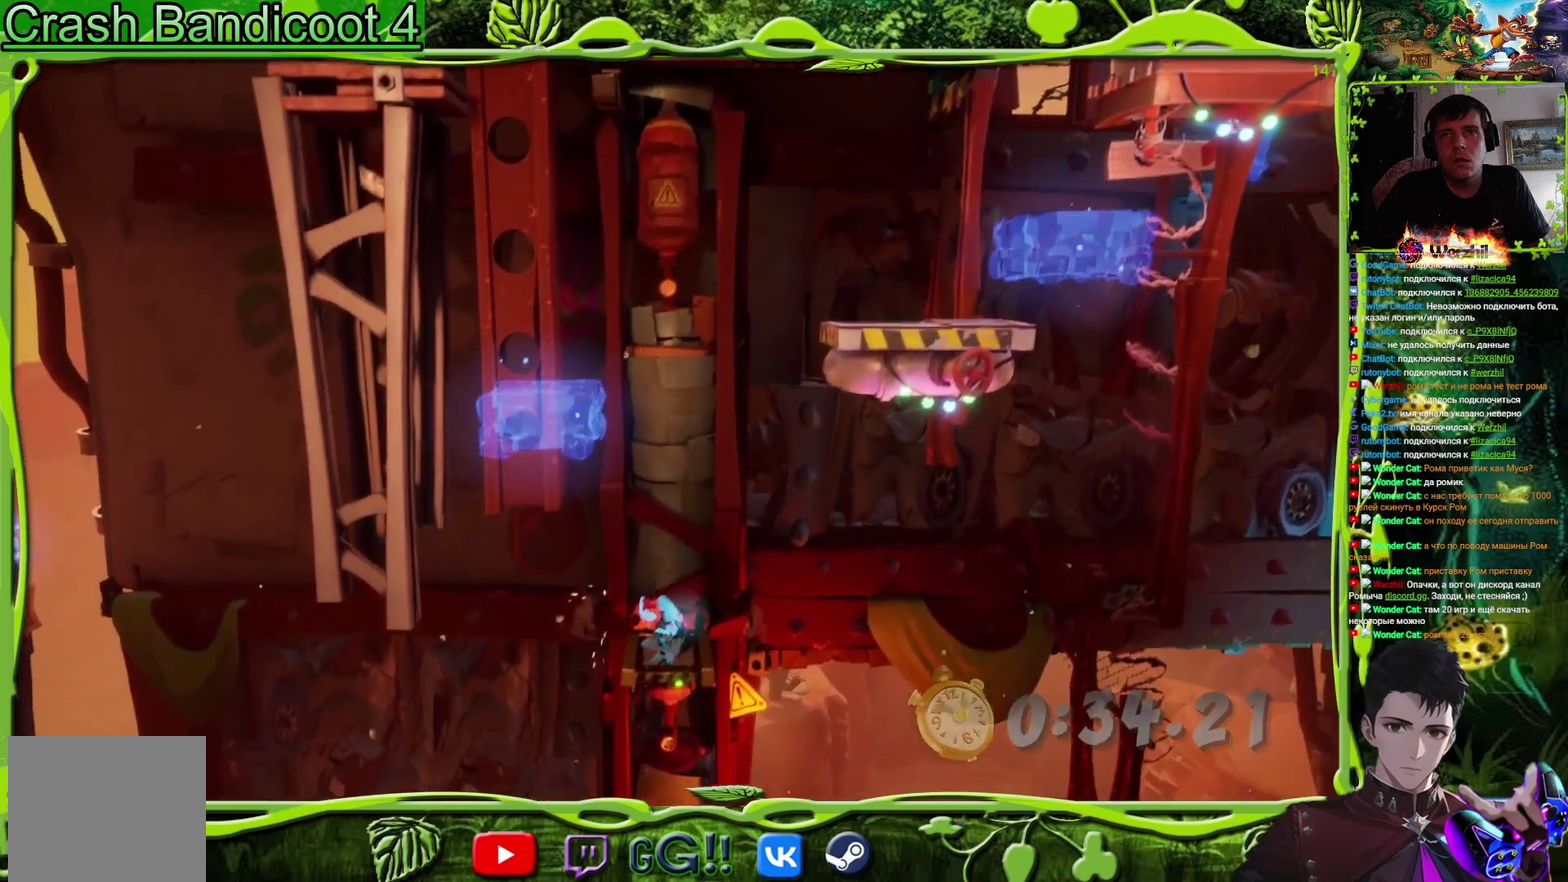
{"buttons": ["DPAD_LEFT"], "events": [[201, "DPAD_LEFT", "down"], [251, "DPAD_LEFT", "up"], [501, "DPAD_LEFT", "down"]]}
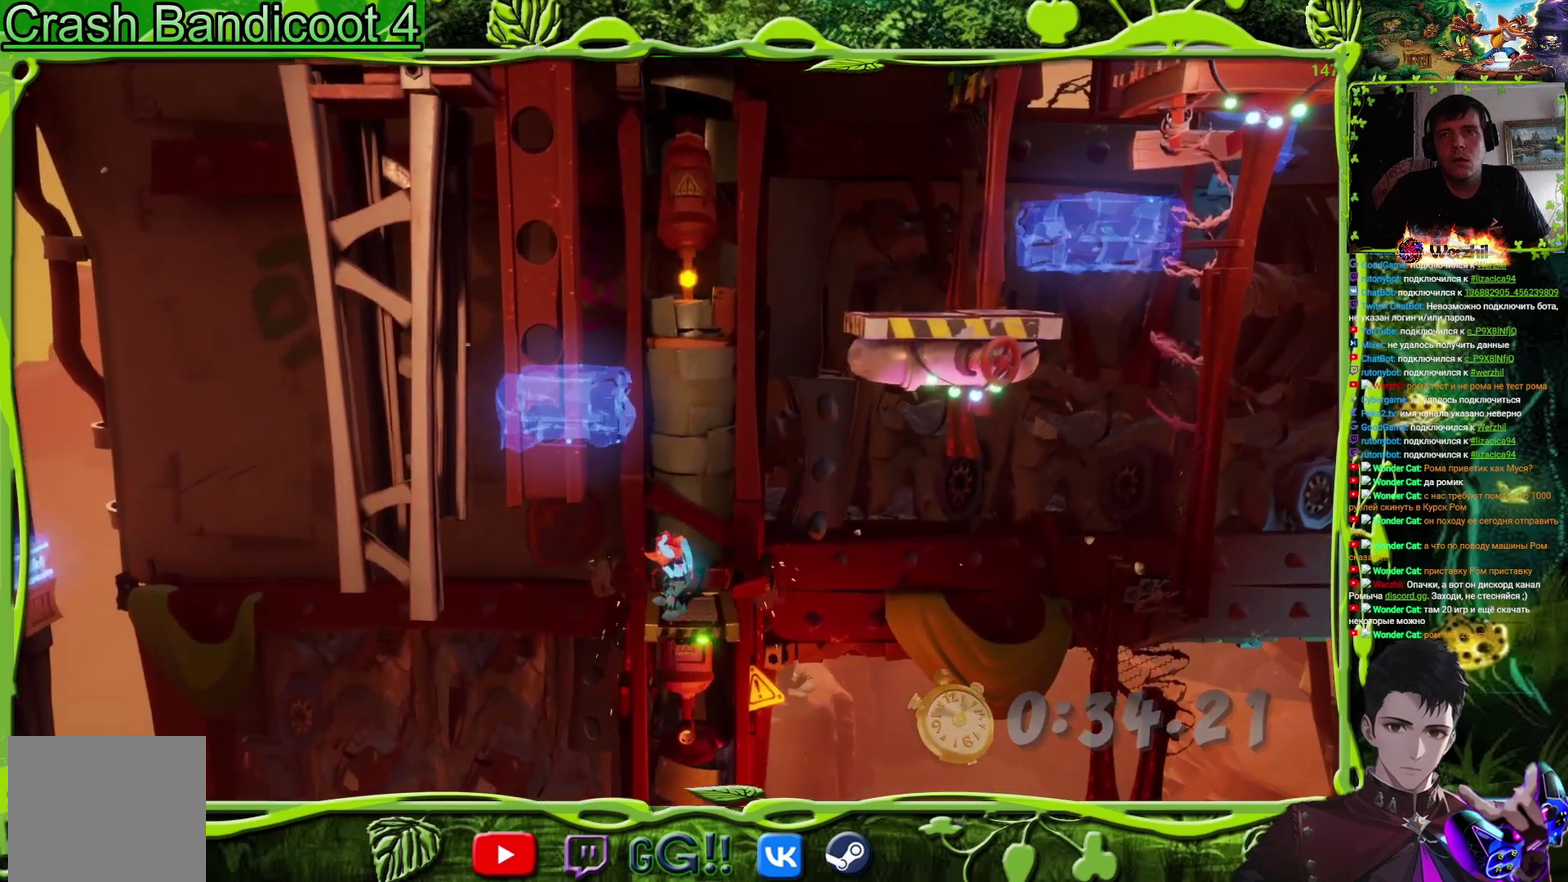
{"buttons": ["DPAD_RIGHT"], "events": [[100, "DPAD_LEFT", "up"], [367, "DPAD_RIGHT", "down"], [400, "CIRCLE", "down"], [500, "CIRCLE", "up"]]}
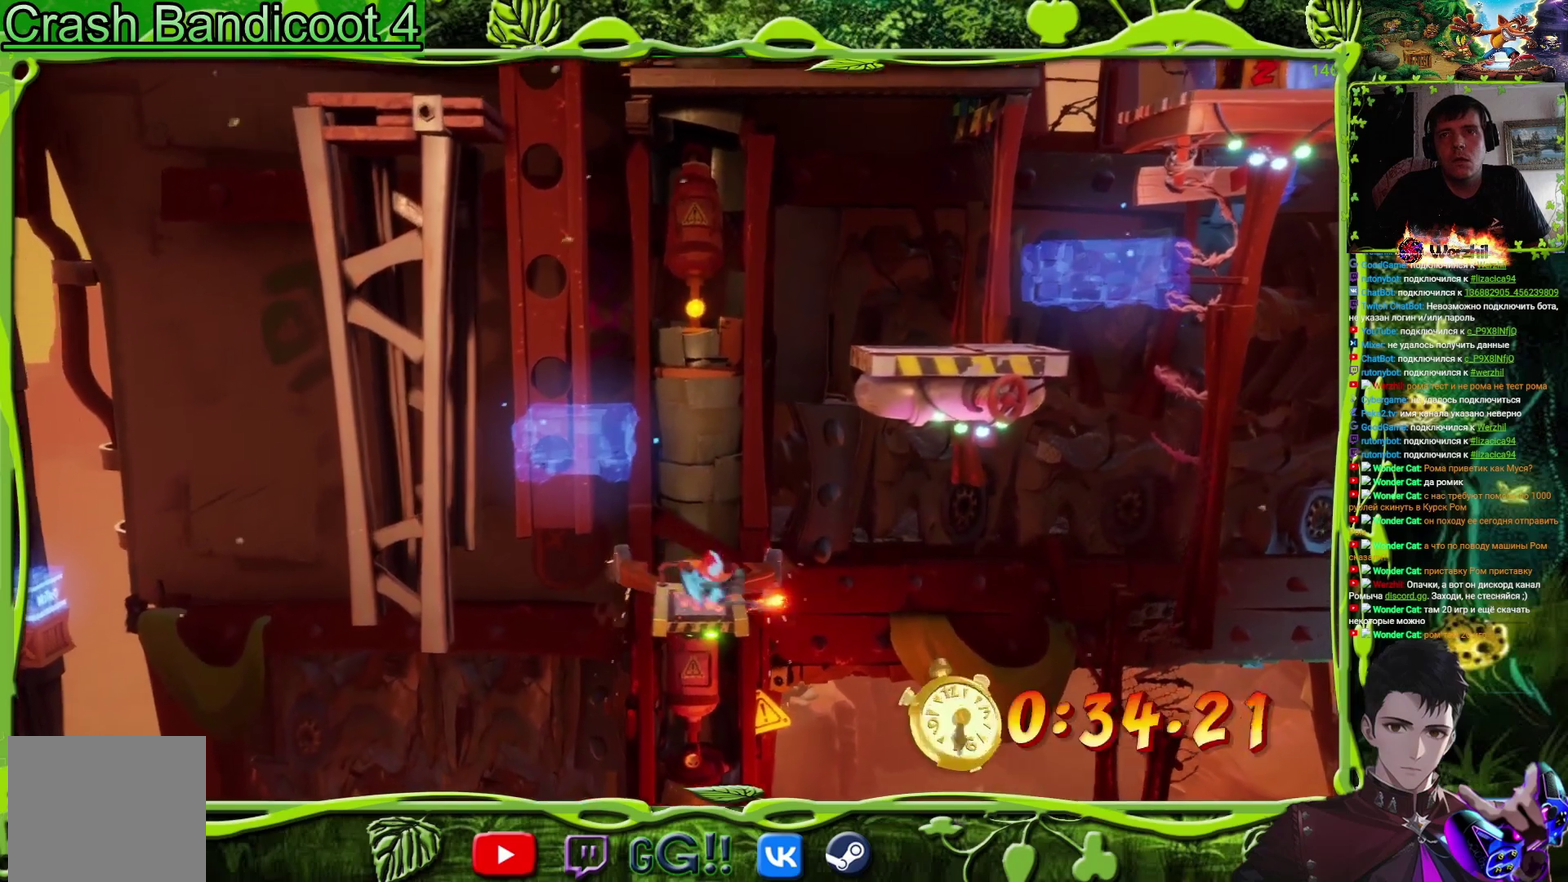
{"buttons": ["CROSS", "DPAD_RIGHT"], "events": [[67, "CROSS", "down"], [67, "DPAD_RIGHT", "up"], [334, "CROSS", "up"], [334, "DPAD_RIGHT", "down"], [417, "CROSS", "down"]]}
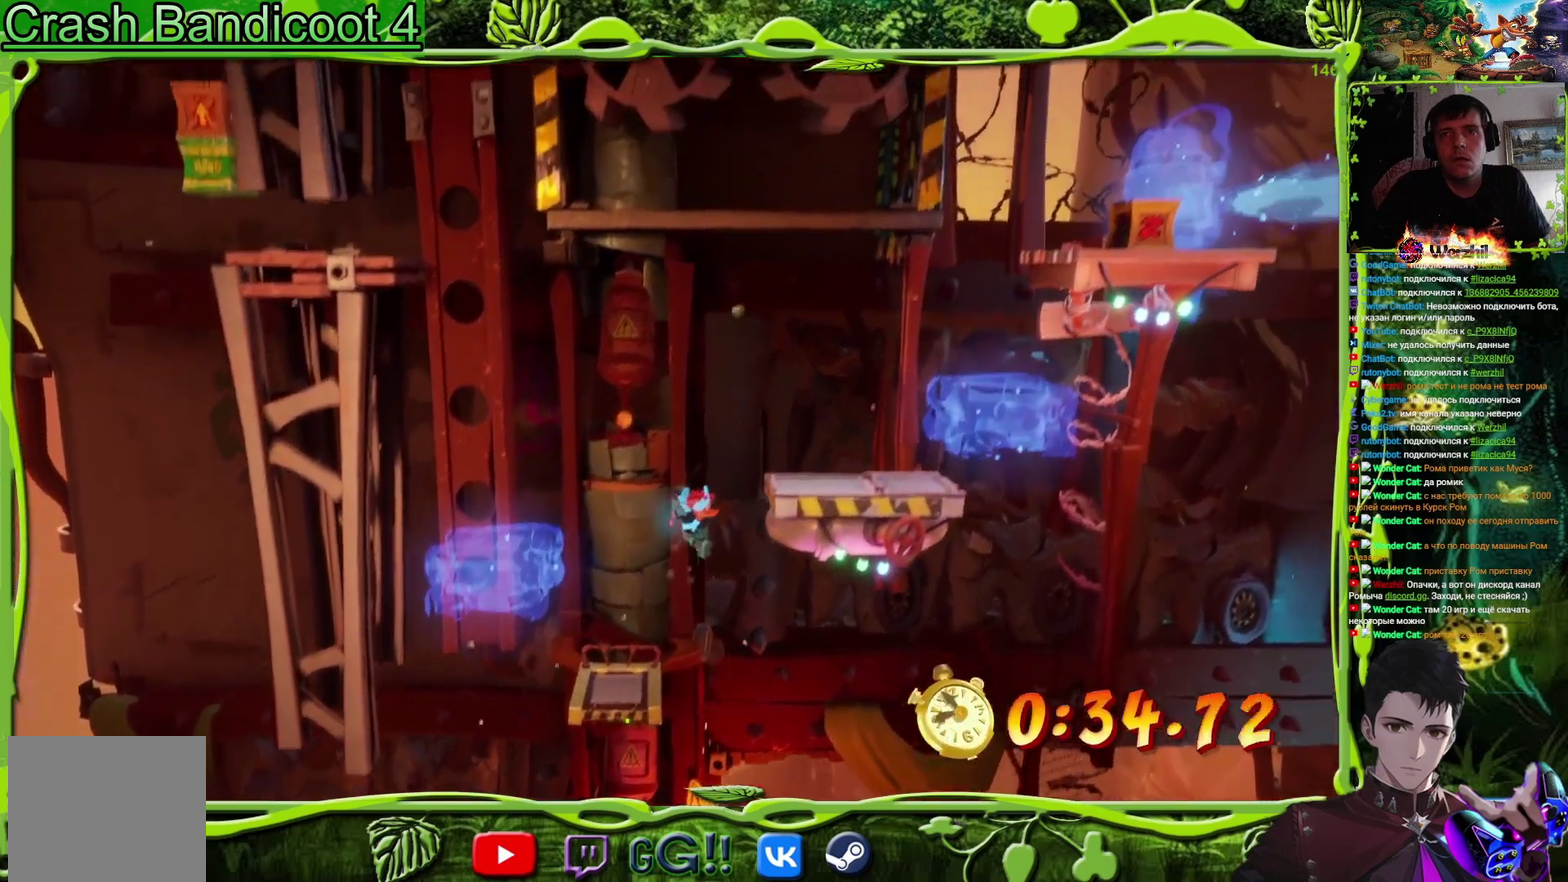
{"buttons": [], "events": [[450, "DPAD_RIGHT", "up"], [467, "CROSS", "up"]]}
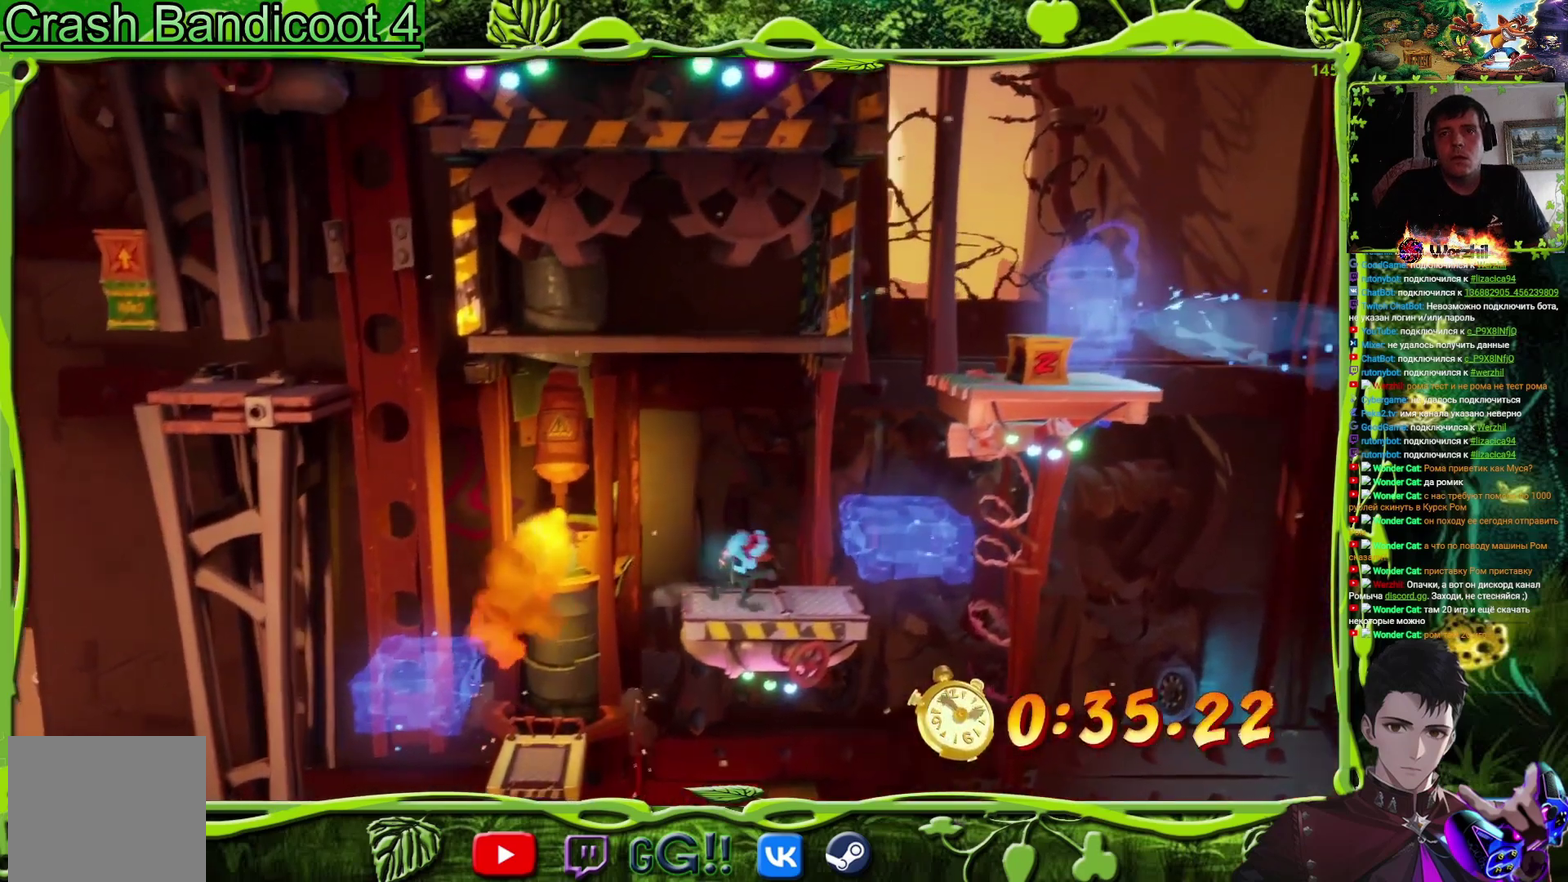
{"buttons": ["DPAD_RIGHT"], "events": [[184, "CROSS", "down"], [217, "DPAD_RIGHT", "down"], [351, "TRIANGLE", "down"], [384, "CROSS", "up"], [451, "TRIANGLE", "up"]]}
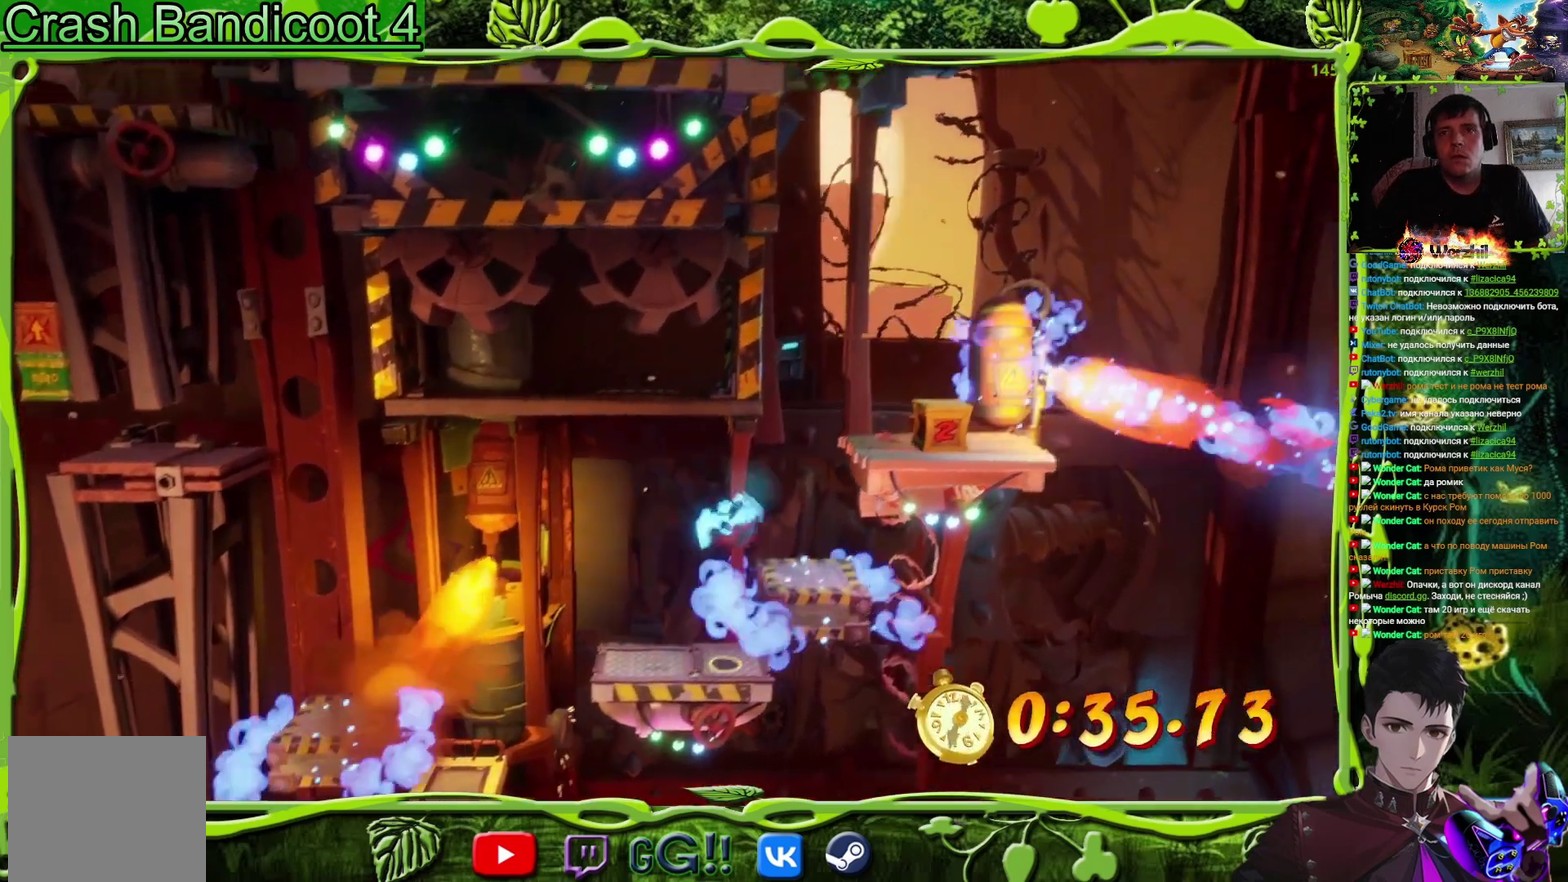
{"buttons": ["CROSS", "DPAD_RIGHT"], "events": [[117, "DPAD_RIGHT", "up"], [333, "CROSS", "down"], [350, "DPAD_RIGHT", "down"]]}
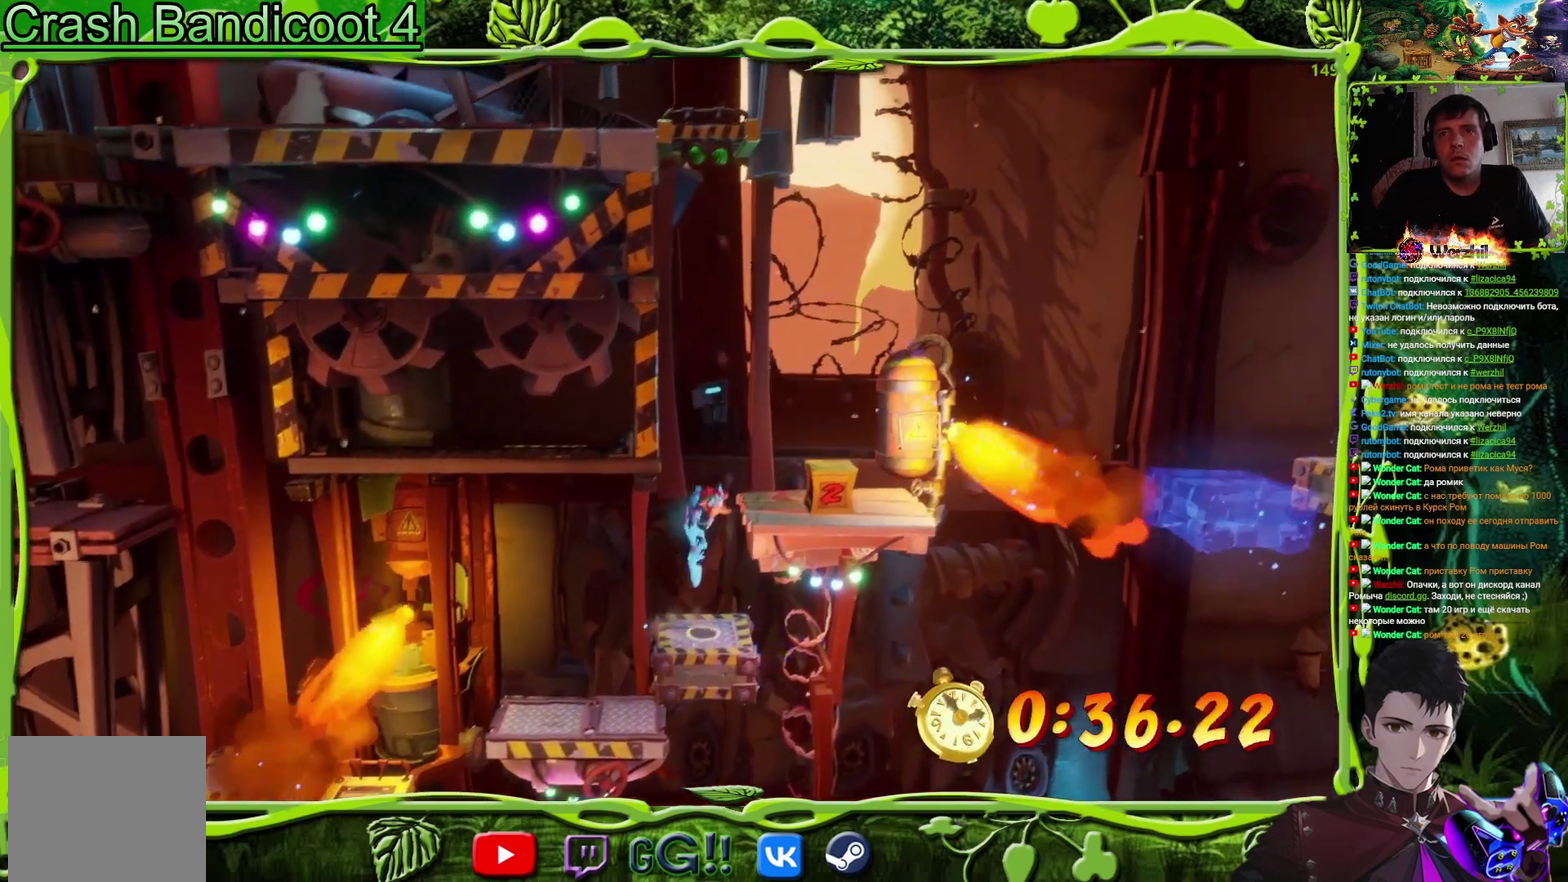
{"buttons": ["CROSS", "DPAD_RIGHT"], "events": [[117, "SQUARE", "down"], [317, "CROSS", "up"], [317, "SQUARE", "up"], [367, "DPAD_UP", "down"], [434, "CROSS", "down"], [467, "DPAD_UP", "up"]]}
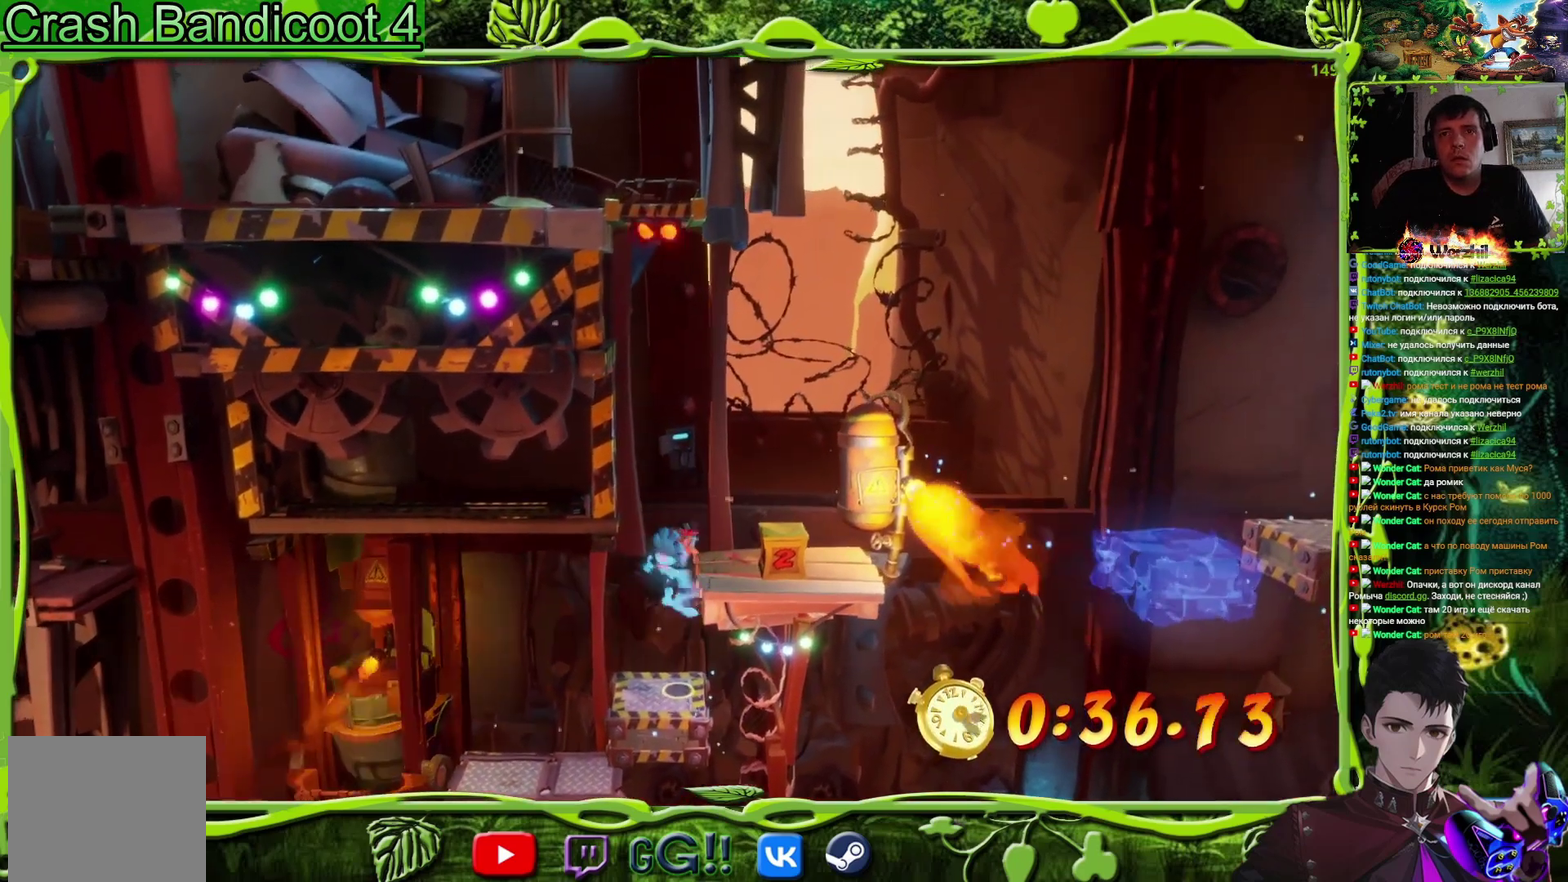
{"buttons": [], "events": [[83, "CROSS", "up"], [217, "SQUARE", "down"], [267, "DPAD_RIGHT", "up"], [367, "DPAD_RIGHT", "down"], [467, "DPAD_RIGHT", "up"], [467, "SQUARE", "up"]]}
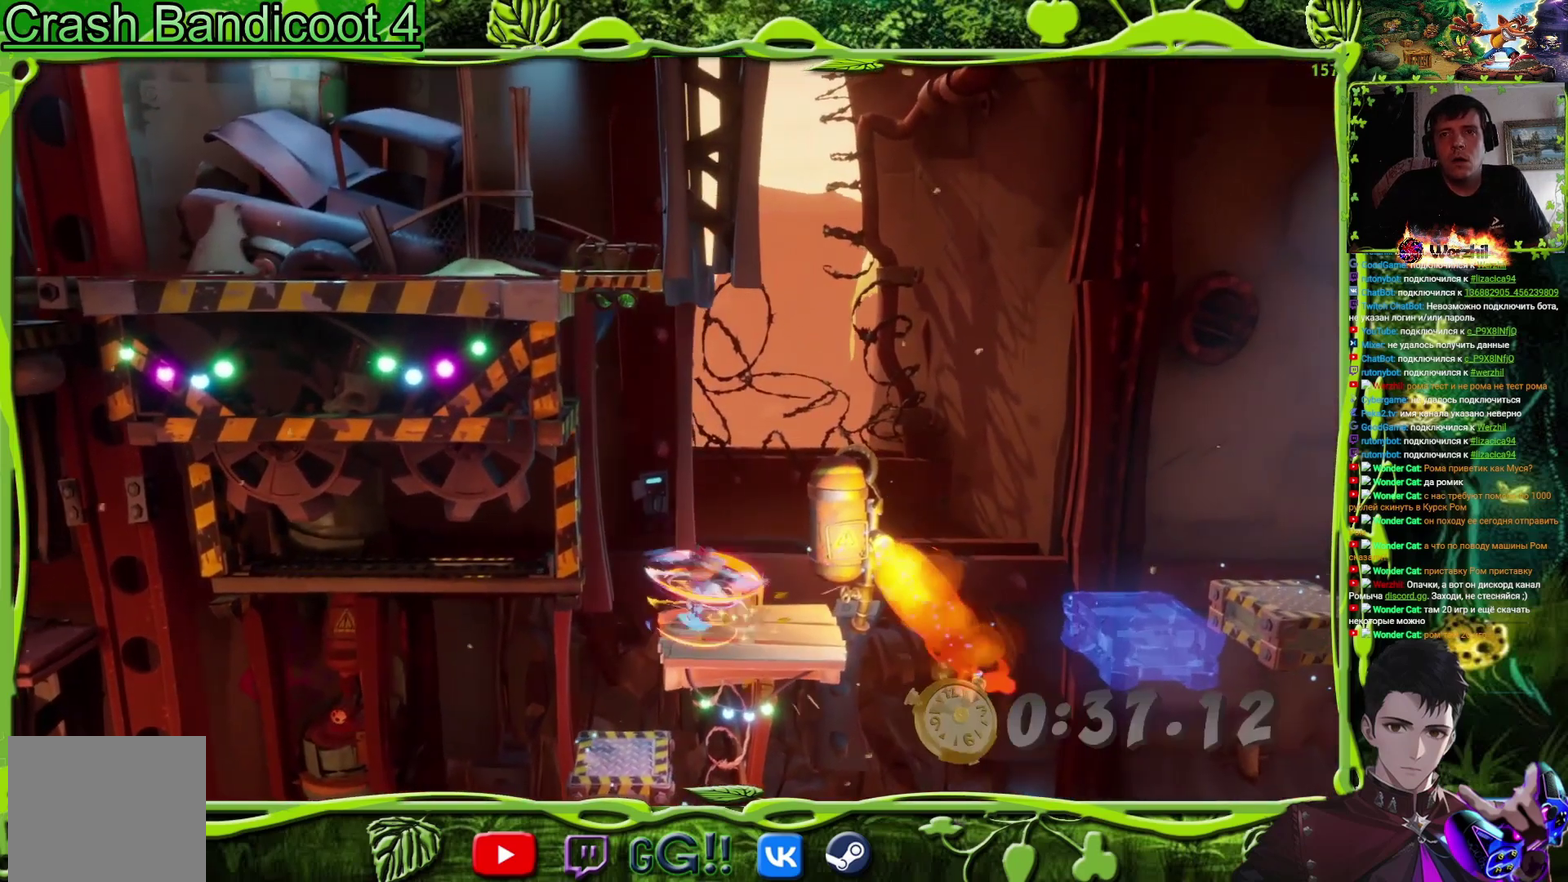
{"buttons": ["CROSS", "DPAD_RIGHT"], "events": [[34, "DPAD_RIGHT", "down"], [367, "CROSS", "down"]]}
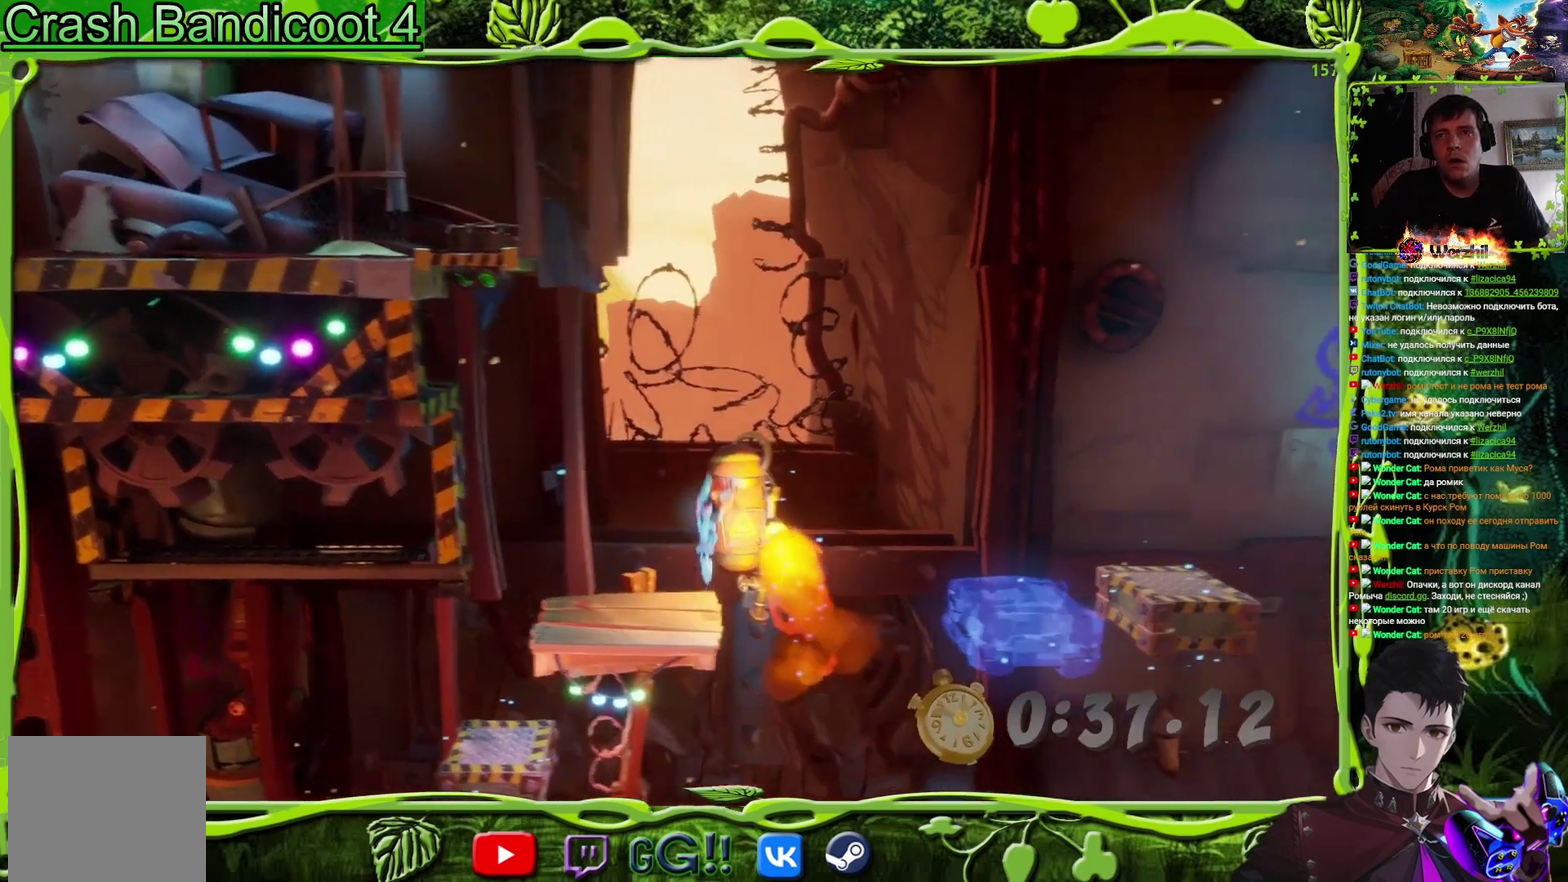
{"buttons": ["CROSS", "DPAD_RIGHT"], "events": [[267, "CROSS", "up"], [434, "CROSS", "down"]]}
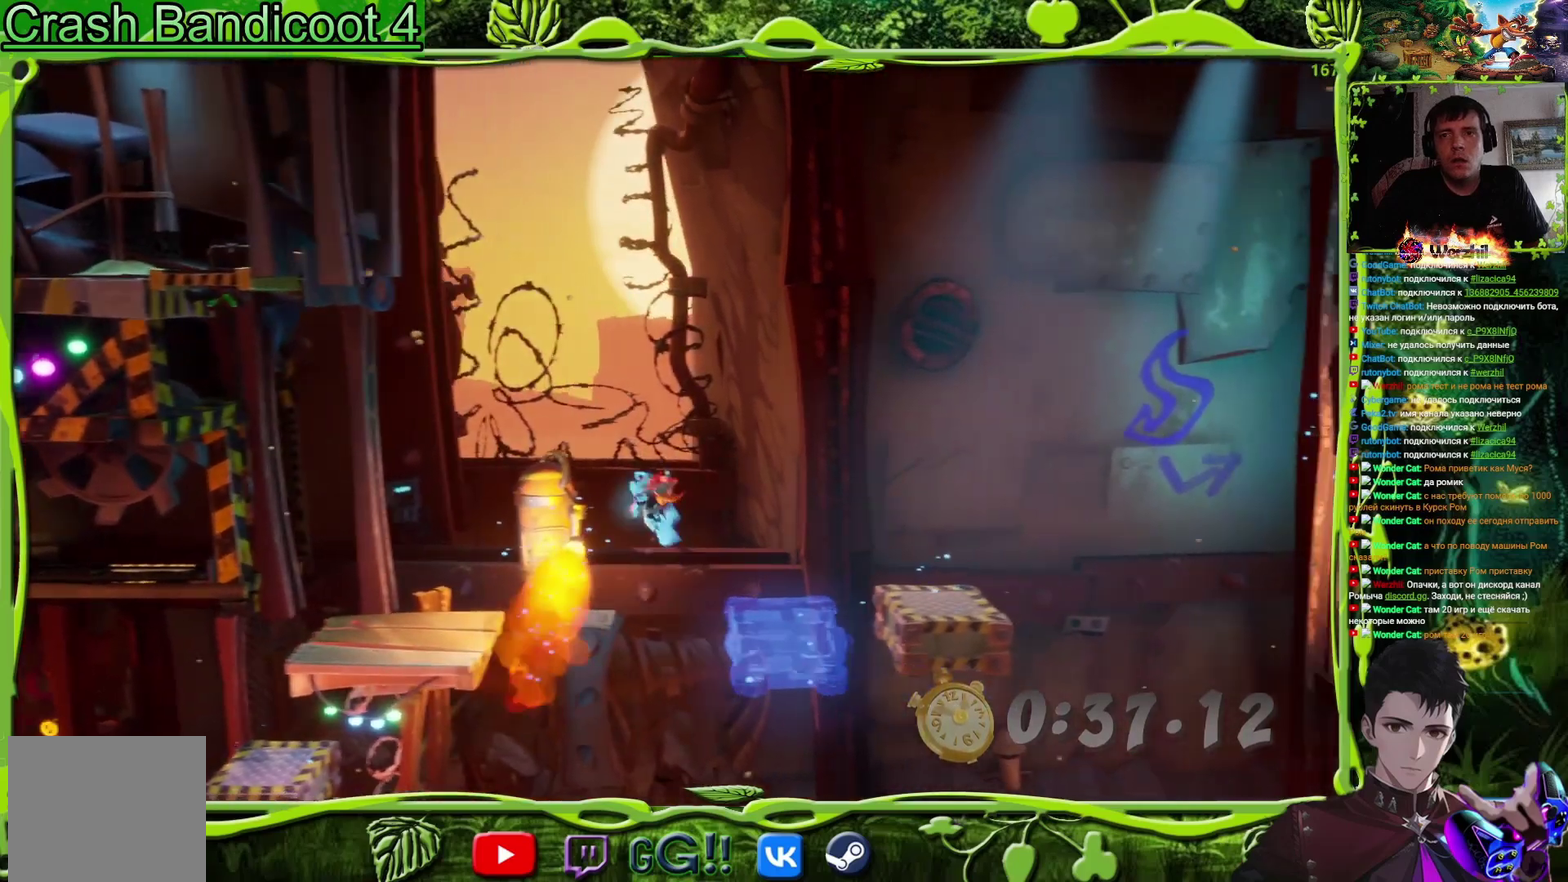
{"buttons": [], "events": [[84, "TRIANGLE", "down"], [134, "CROSS", "up"], [184, "TRIANGLE", "up"], [334, "DPAD_RIGHT", "up"]]}
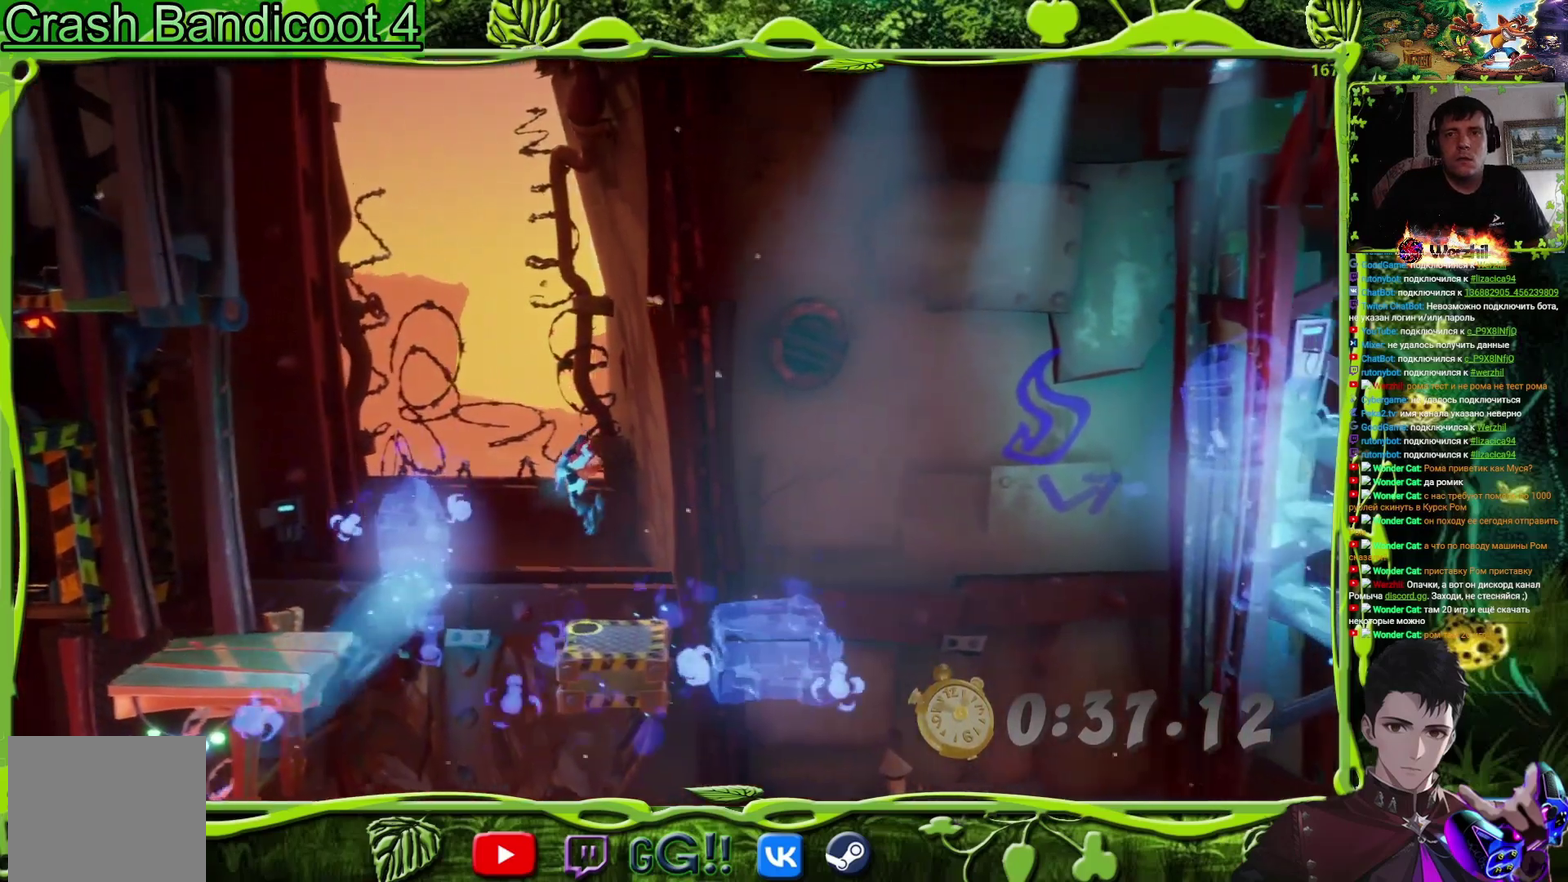
{"buttons": ["DPAD_RIGHT"], "events": [[100, "DPAD_RIGHT", "down"], [267, "CROSS", "down"], [333, "TRIANGLE", "down"], [350, "CROSS", "up"], [400, "TRIANGLE", "up"]]}
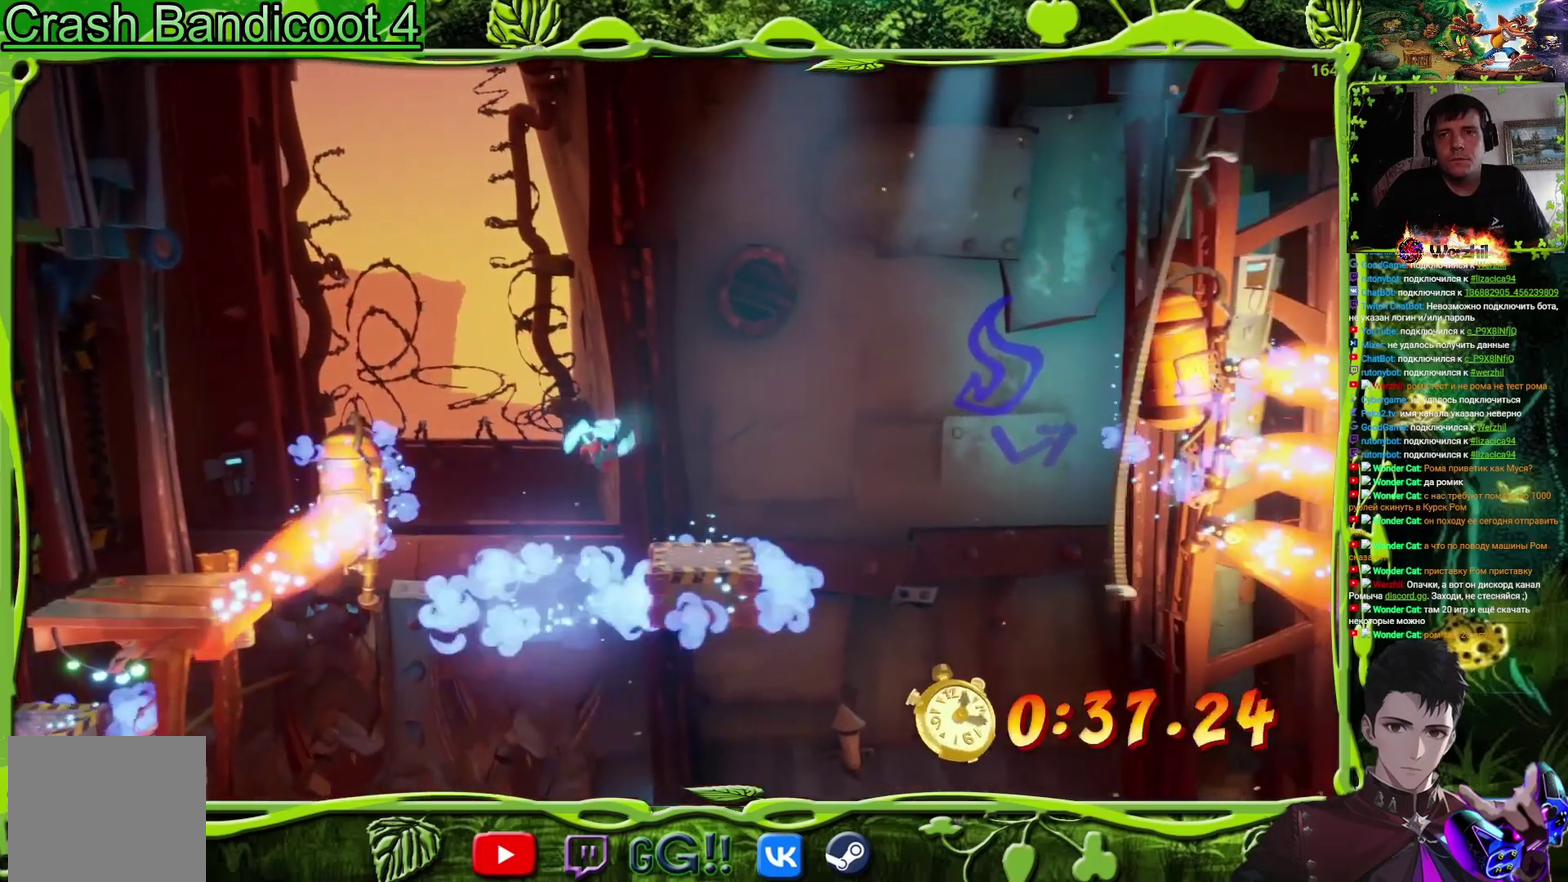
{"buttons": ["CROSS", "DPAD_RIGHT"], "events": [[84, "DPAD_RIGHT", "up"], [201, "DPAD_RIGHT", "down"], [451, "CROSS", "down"]]}
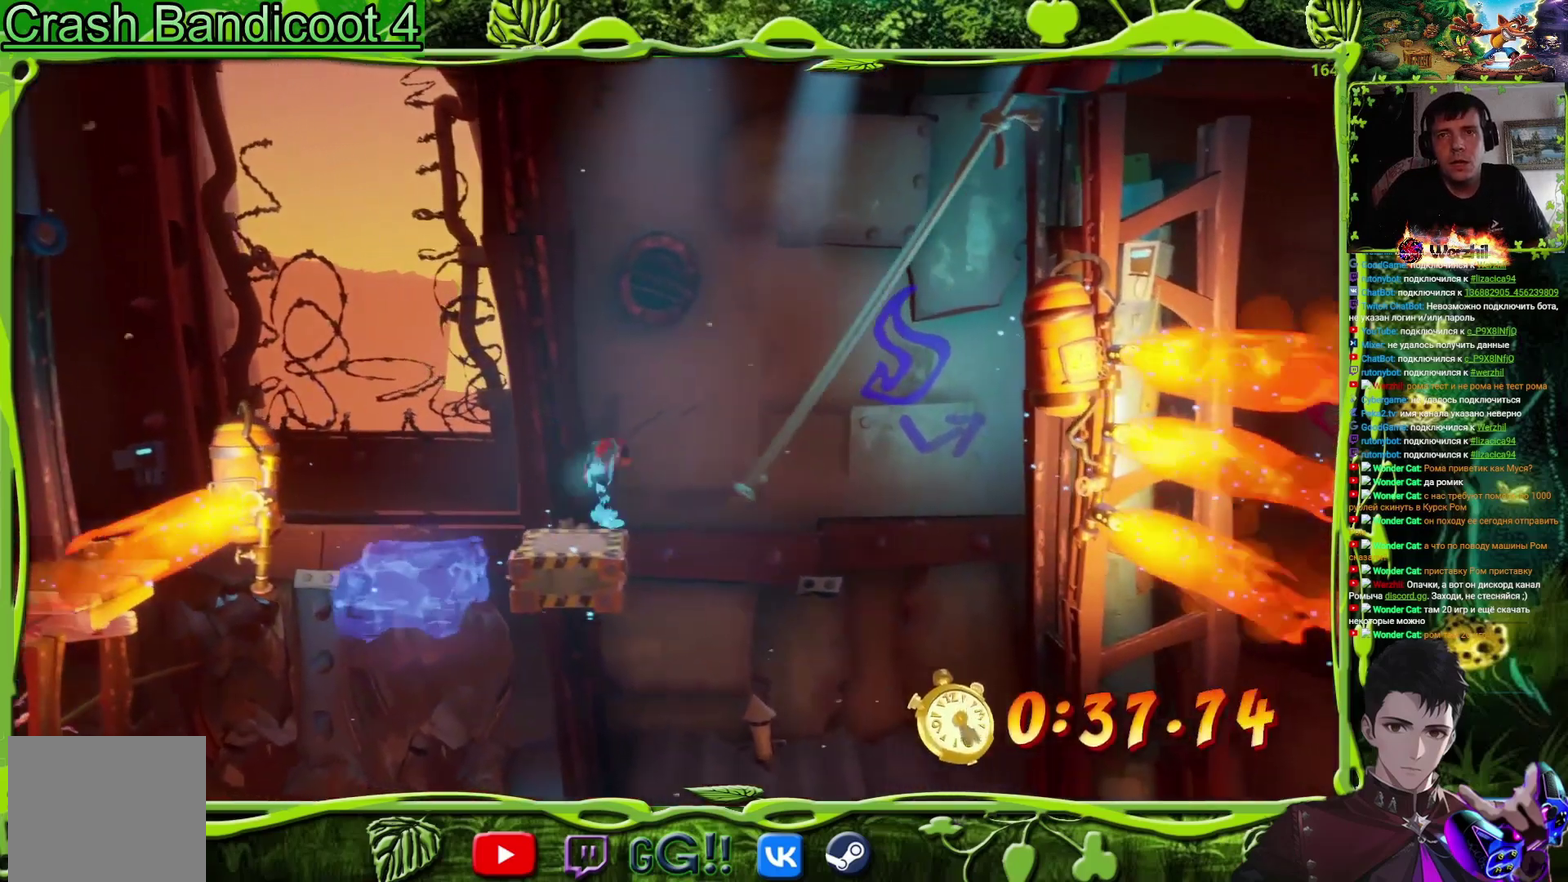
{"buttons": [], "events": [[67, "CROSS", "up"], [384, "DPAD_RIGHT", "up"], [384, "DPAD_UP", "down"], [484, "DPAD_UP", "up"]]}
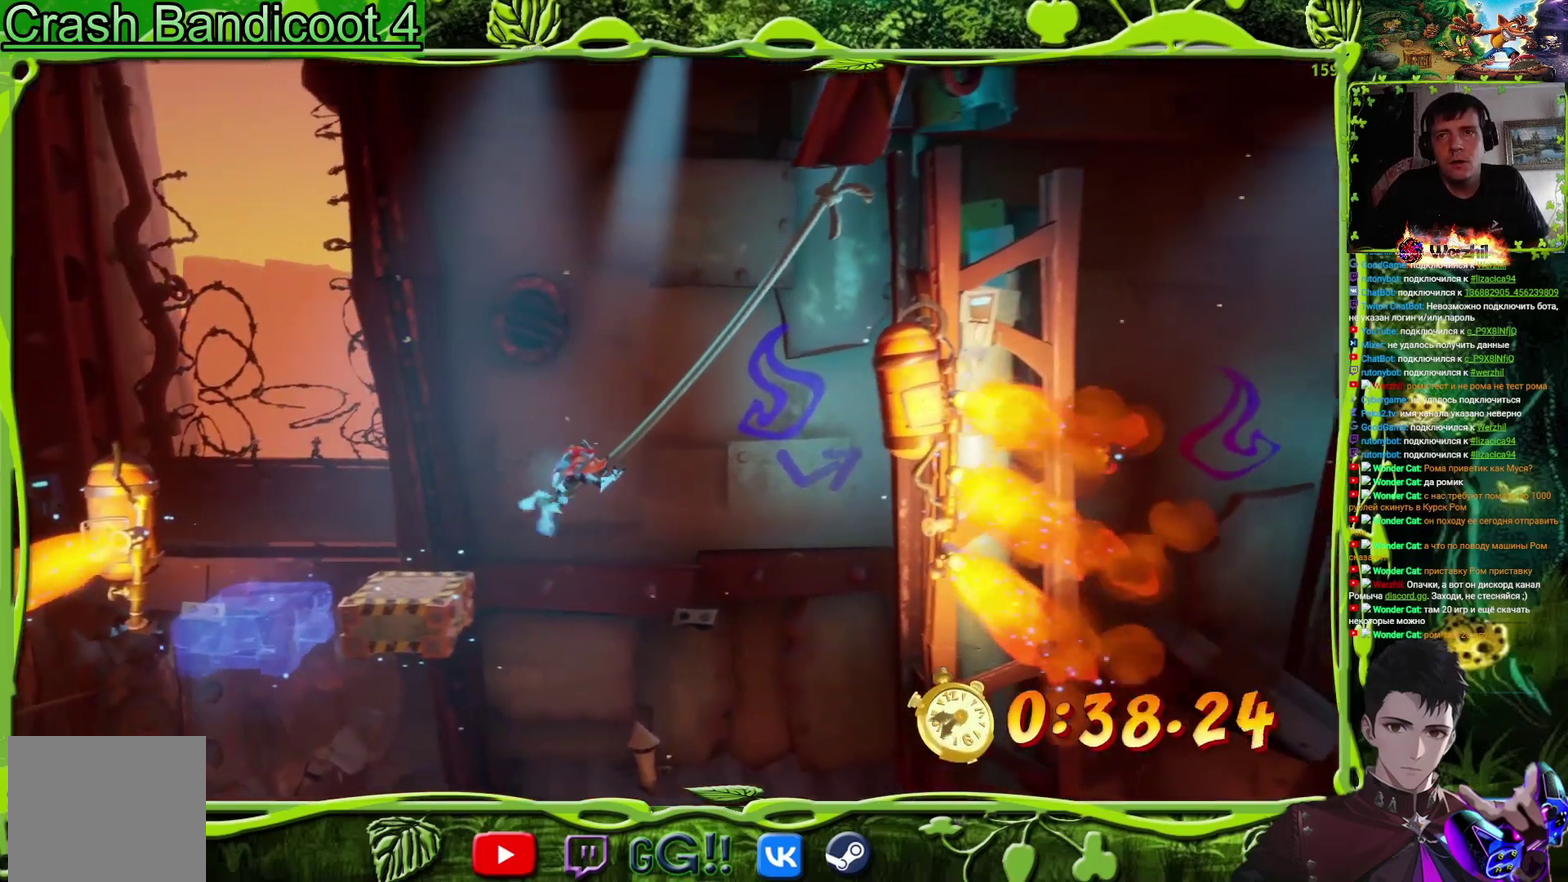
{"buttons": [], "events": [[201, "TRIANGLE", "down"], [301, "TRIANGLE", "up"]]}
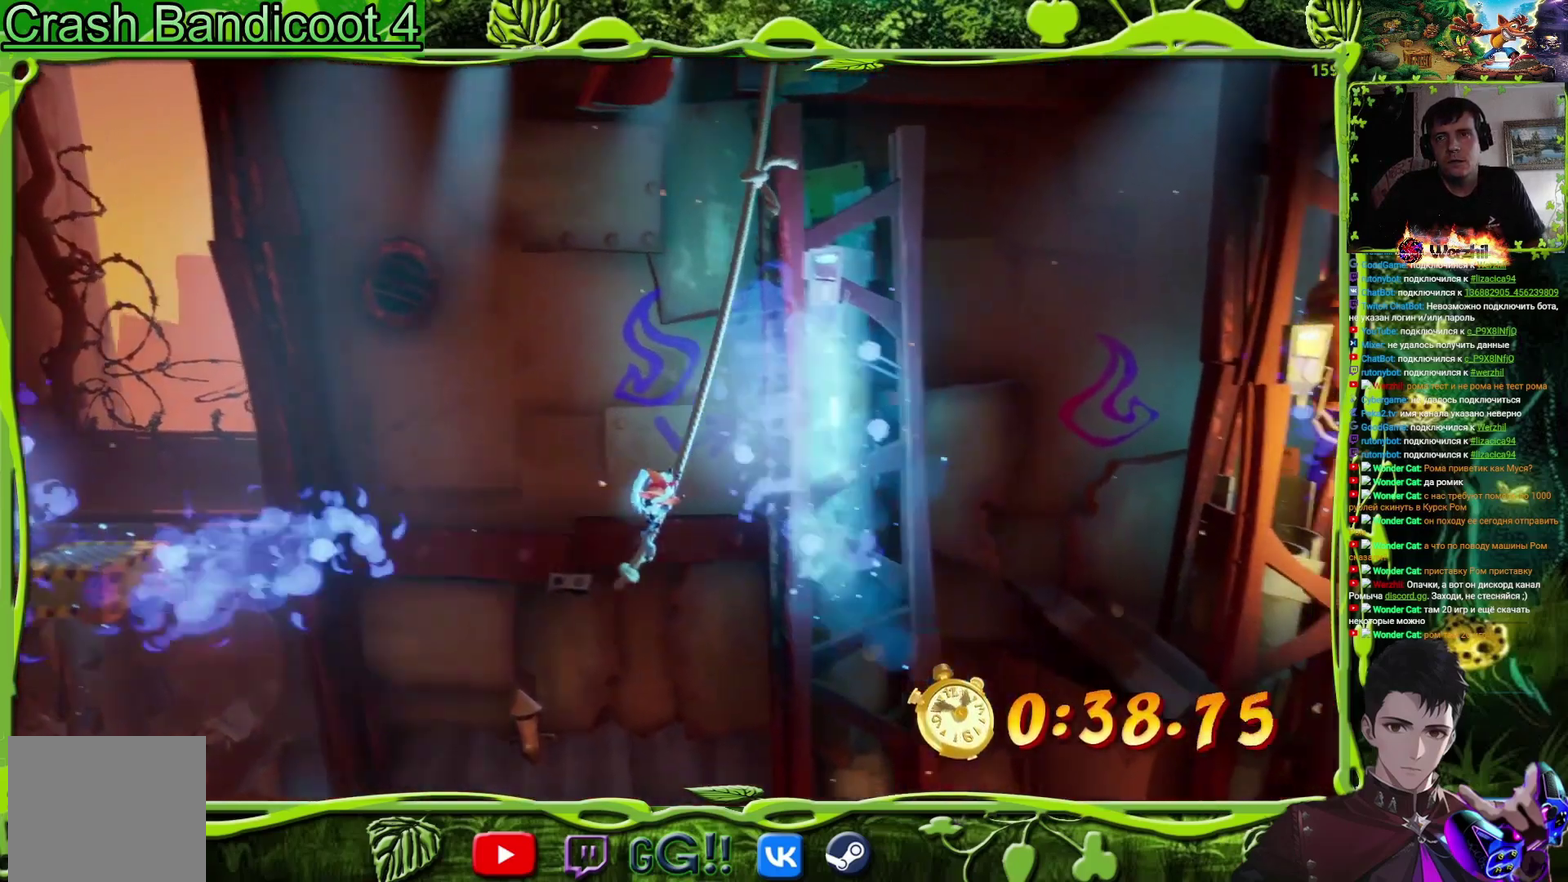
{"buttons": ["DPAD_RIGHT"], "events": [[117, "DPAD_RIGHT", "down"]]}
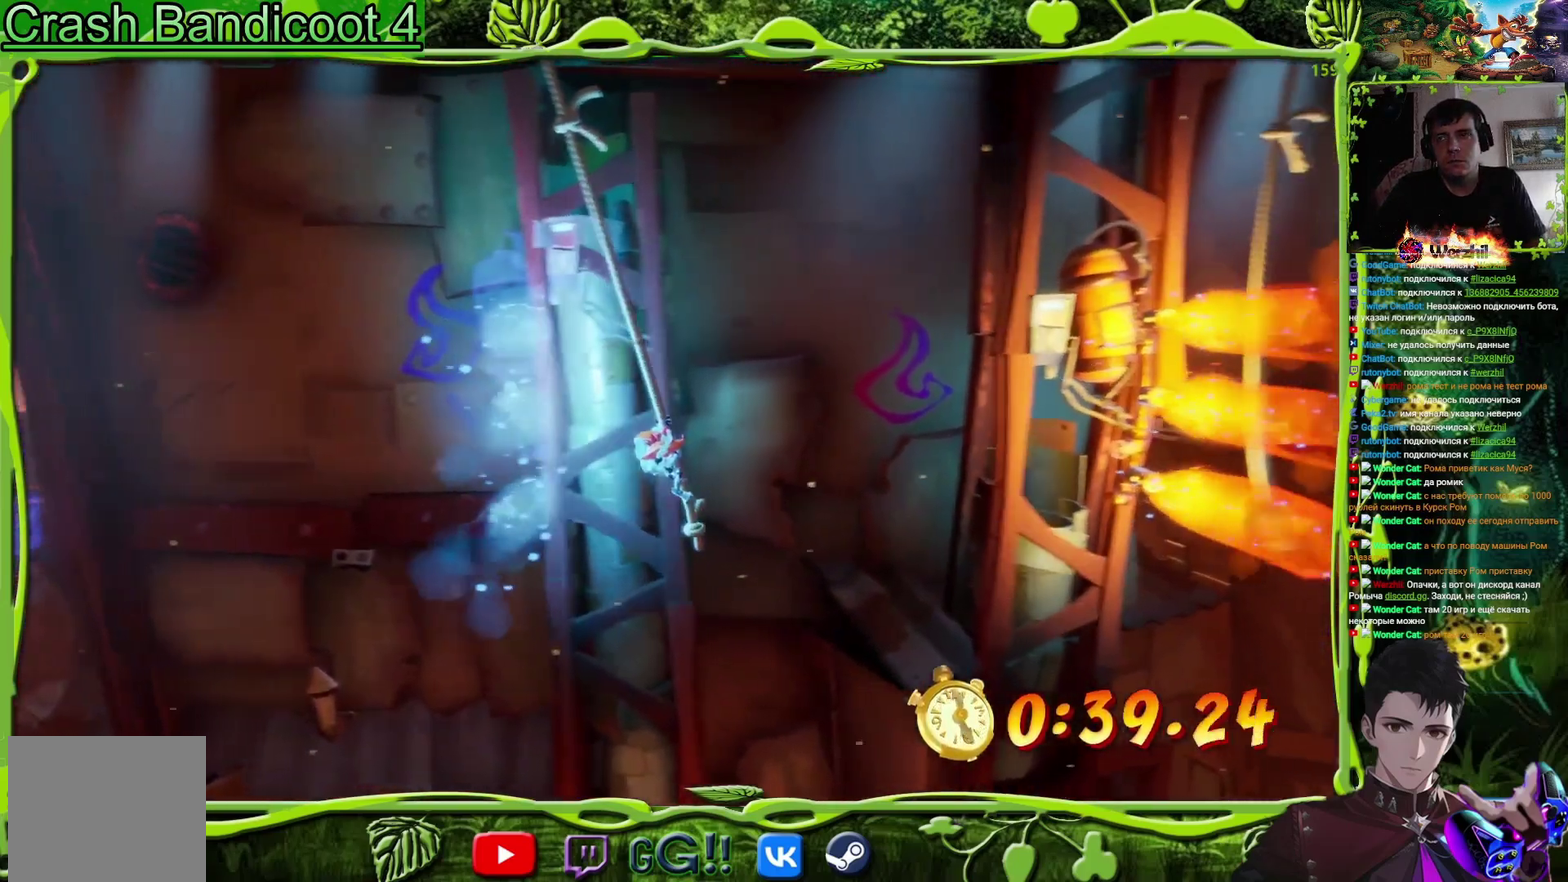
{"buttons": ["DPAD_RIGHT"], "events": [[251, "CROSS", "down"], [401, "CROSS", "up"]]}
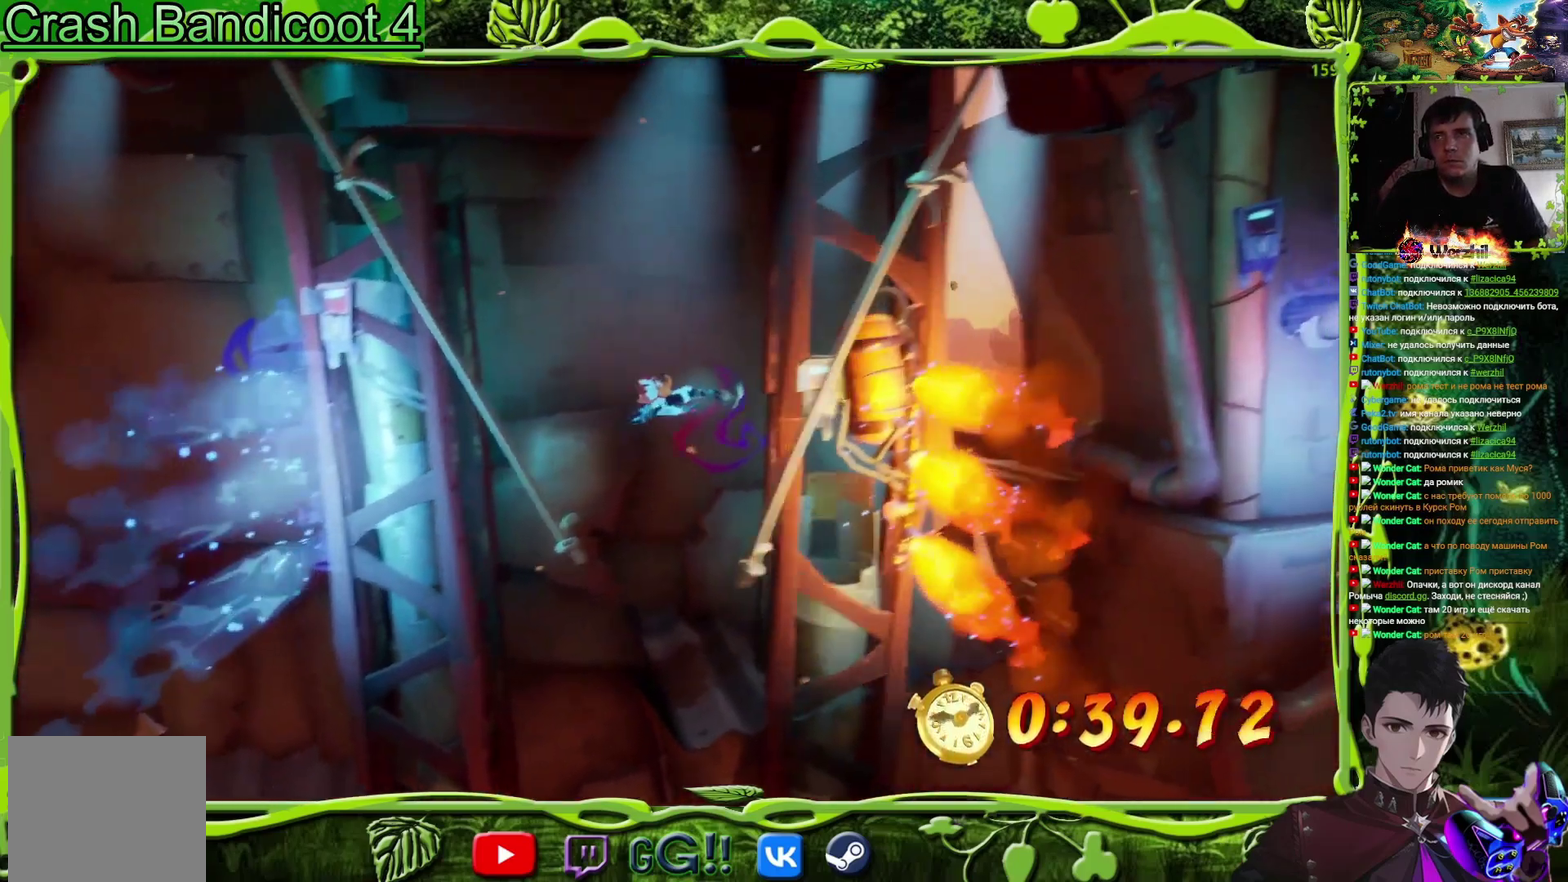
{"buttons": ["DPAD_DOWN"], "events": [[50, "TRIANGLE", "down"], [150, "TRIANGLE", "up"], [434, "DPAD_DOWN", "down"], [434, "DPAD_RIGHT", "up"]]}
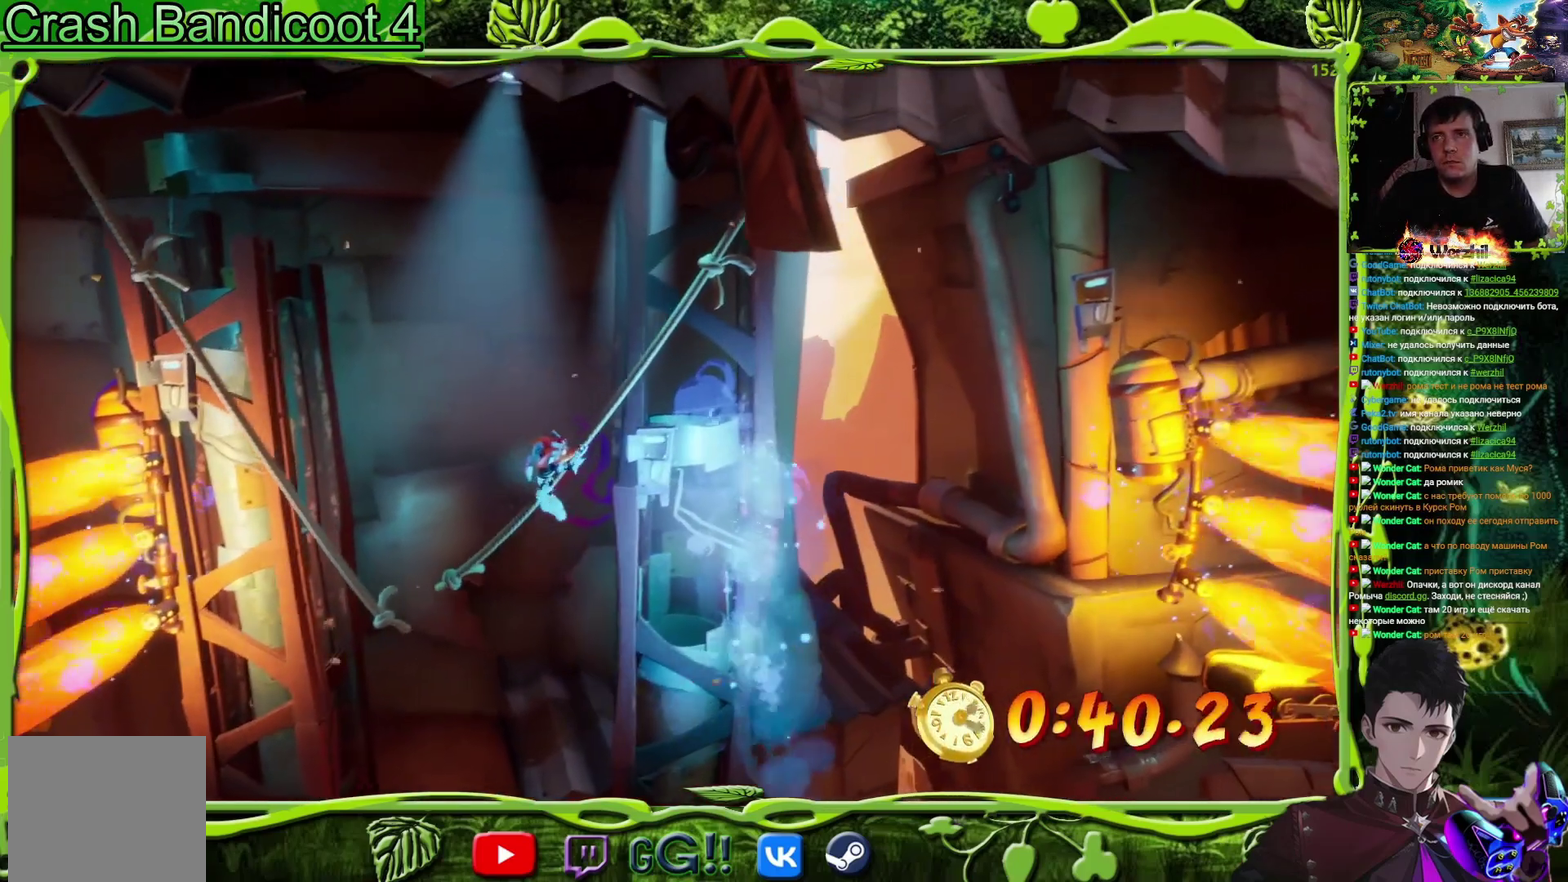
{"buttons": [], "events": [[116, "DPAD_DOWN", "up"]]}
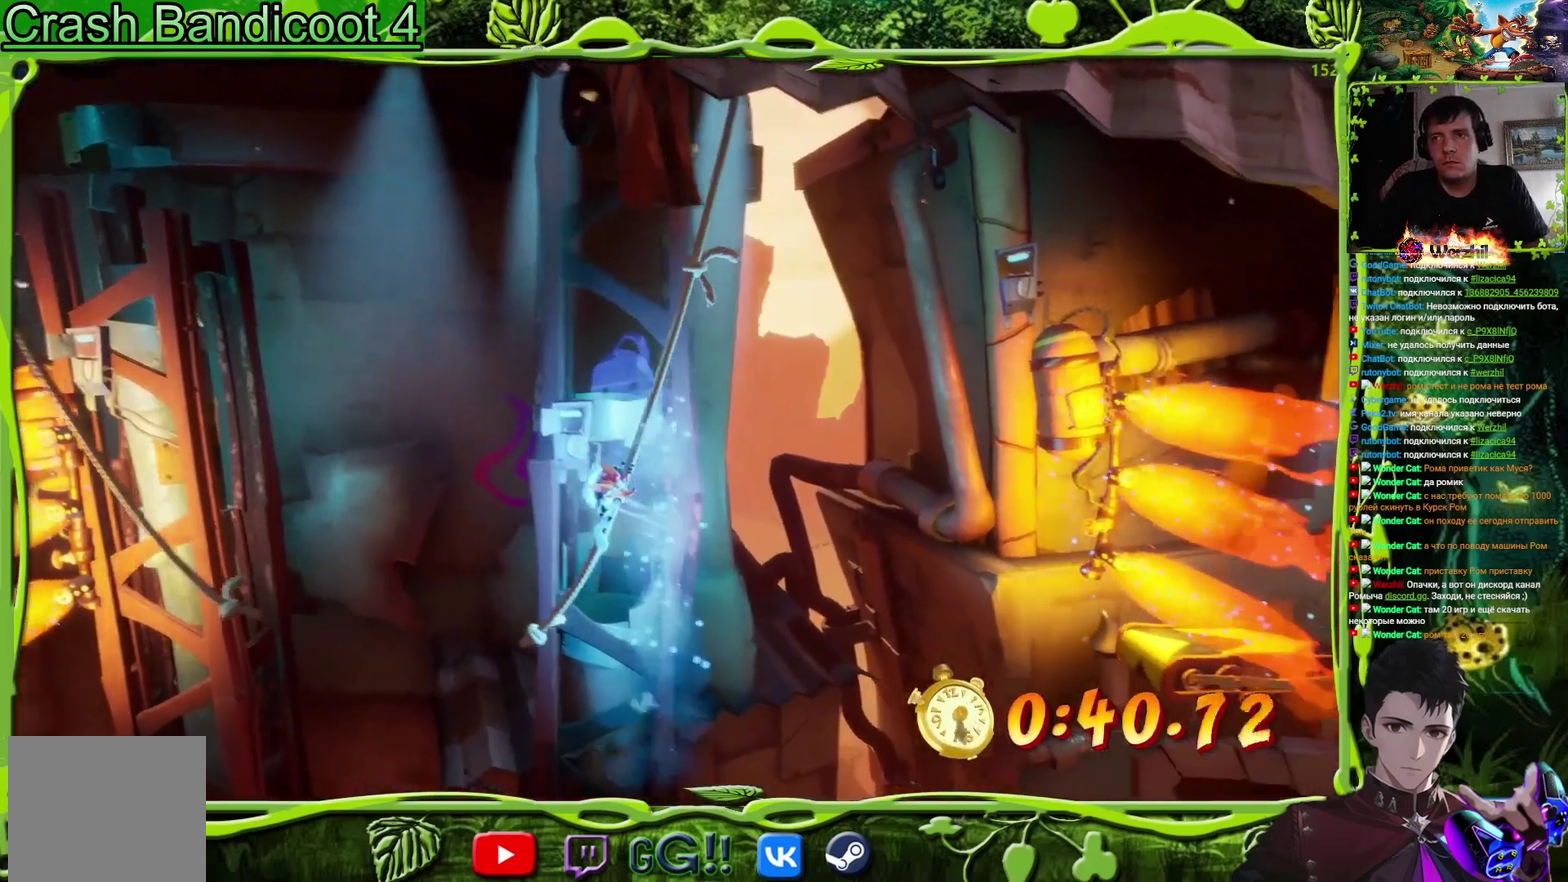
{"buttons": ["DPAD_RIGHT"], "events": [[84, "DPAD_RIGHT", "down"]]}
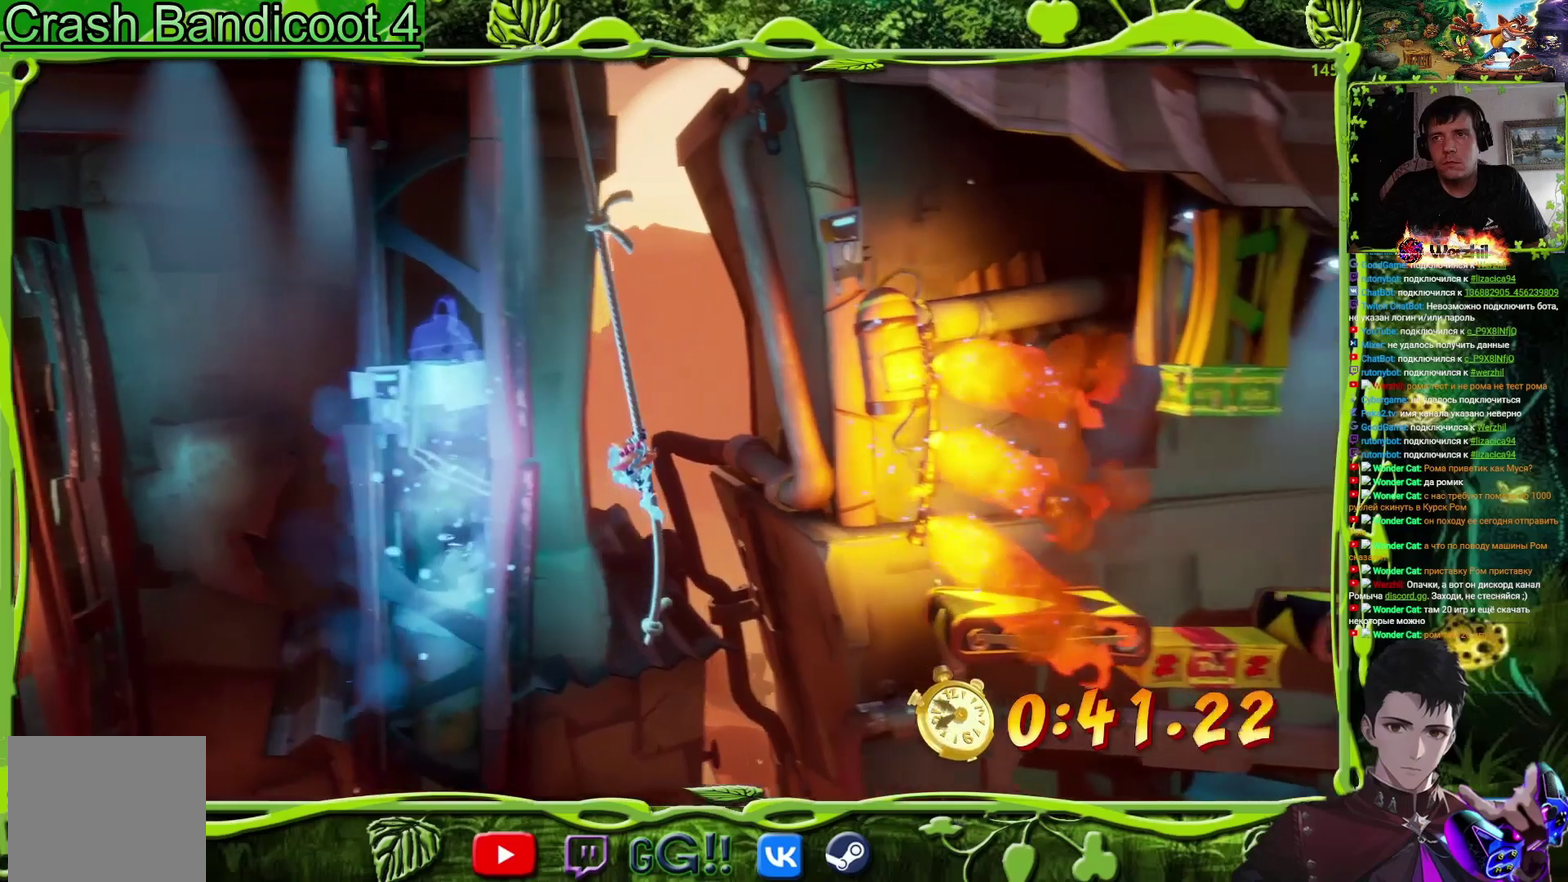
{"buttons": ["DPAD_RIGHT"], "events": [[16, "CROSS", "down"], [116, "CROSS", "up"], [133, "TRIANGLE", "down"], [267, "TRIANGLE", "up"]]}
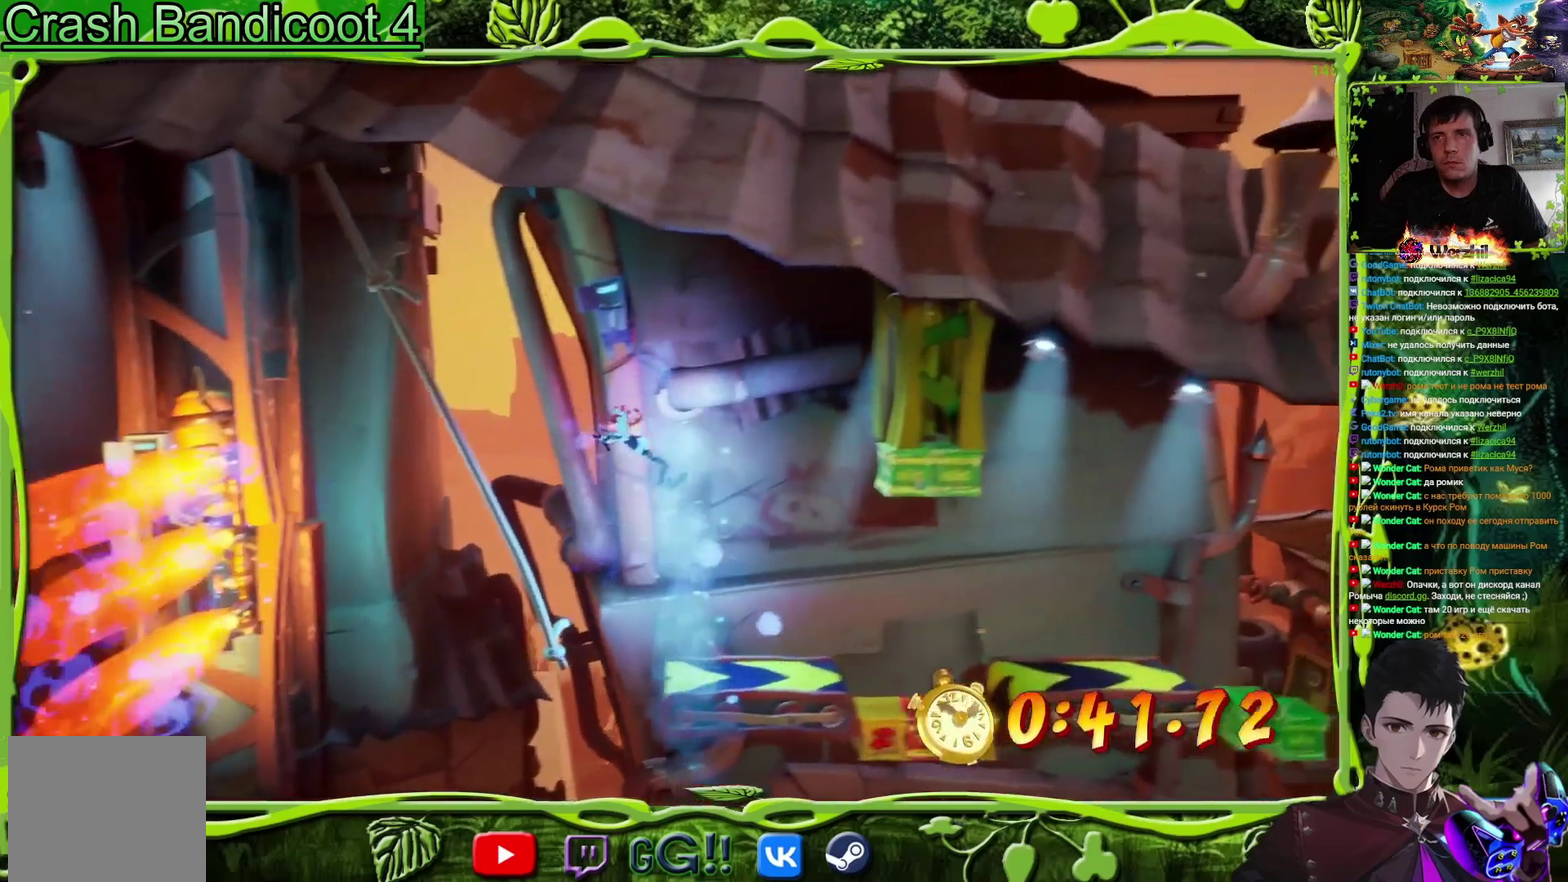
{"buttons": ["DPAD_RIGHT"], "events": [[117, "DPAD_RIGHT", "up"], [250, "DPAD_RIGHT", "down"], [451, "CROSS", "down"], [501, "CROSS", "up"]]}
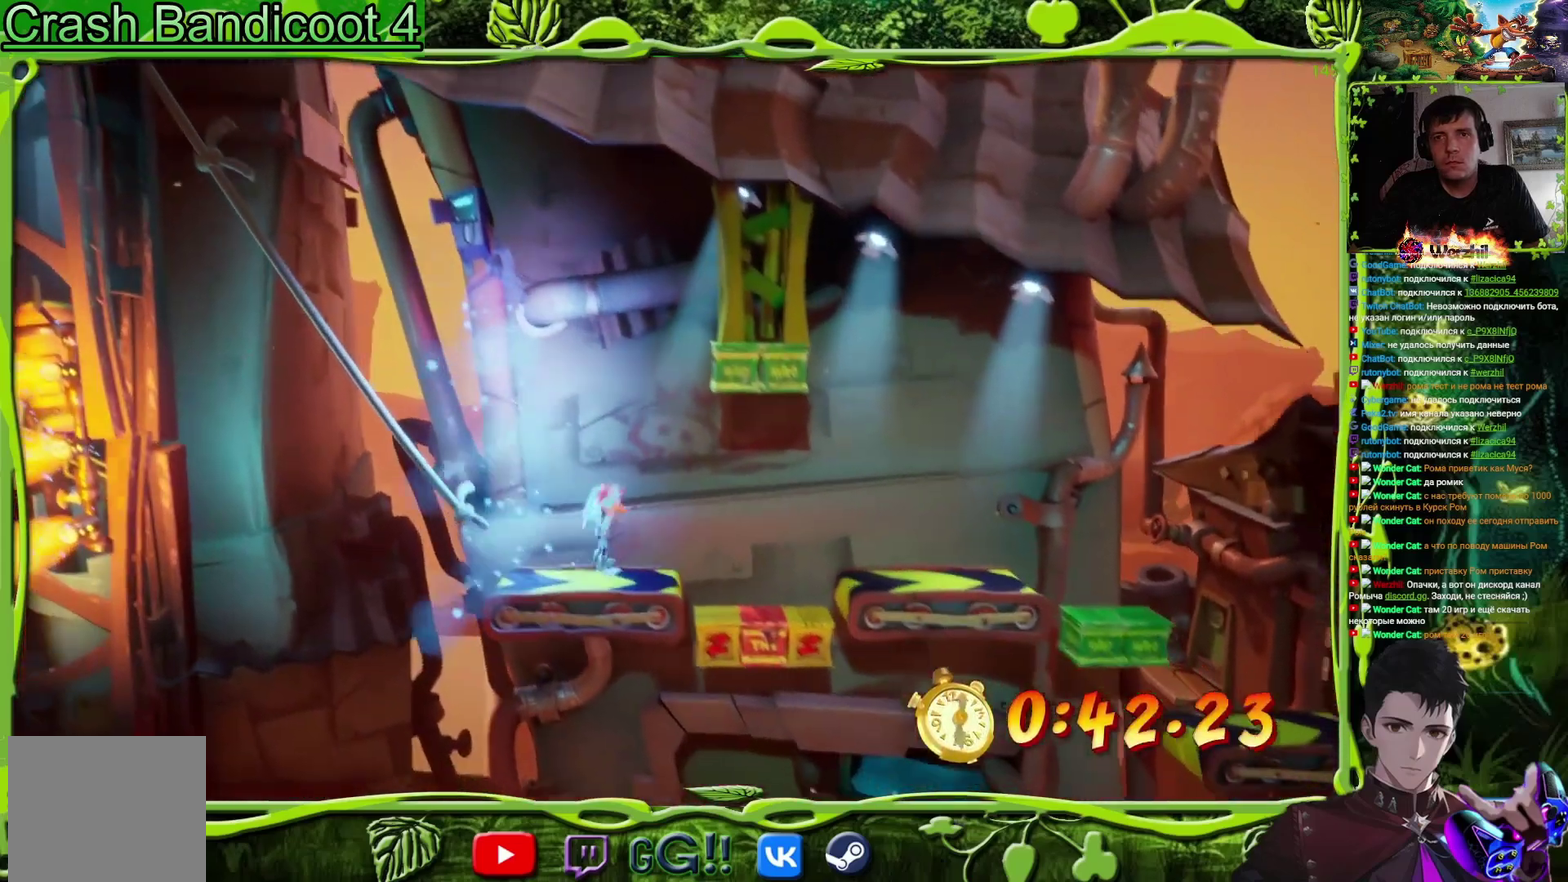
{"buttons": [], "events": [[300, "DPAD_RIGHT", "up"]]}
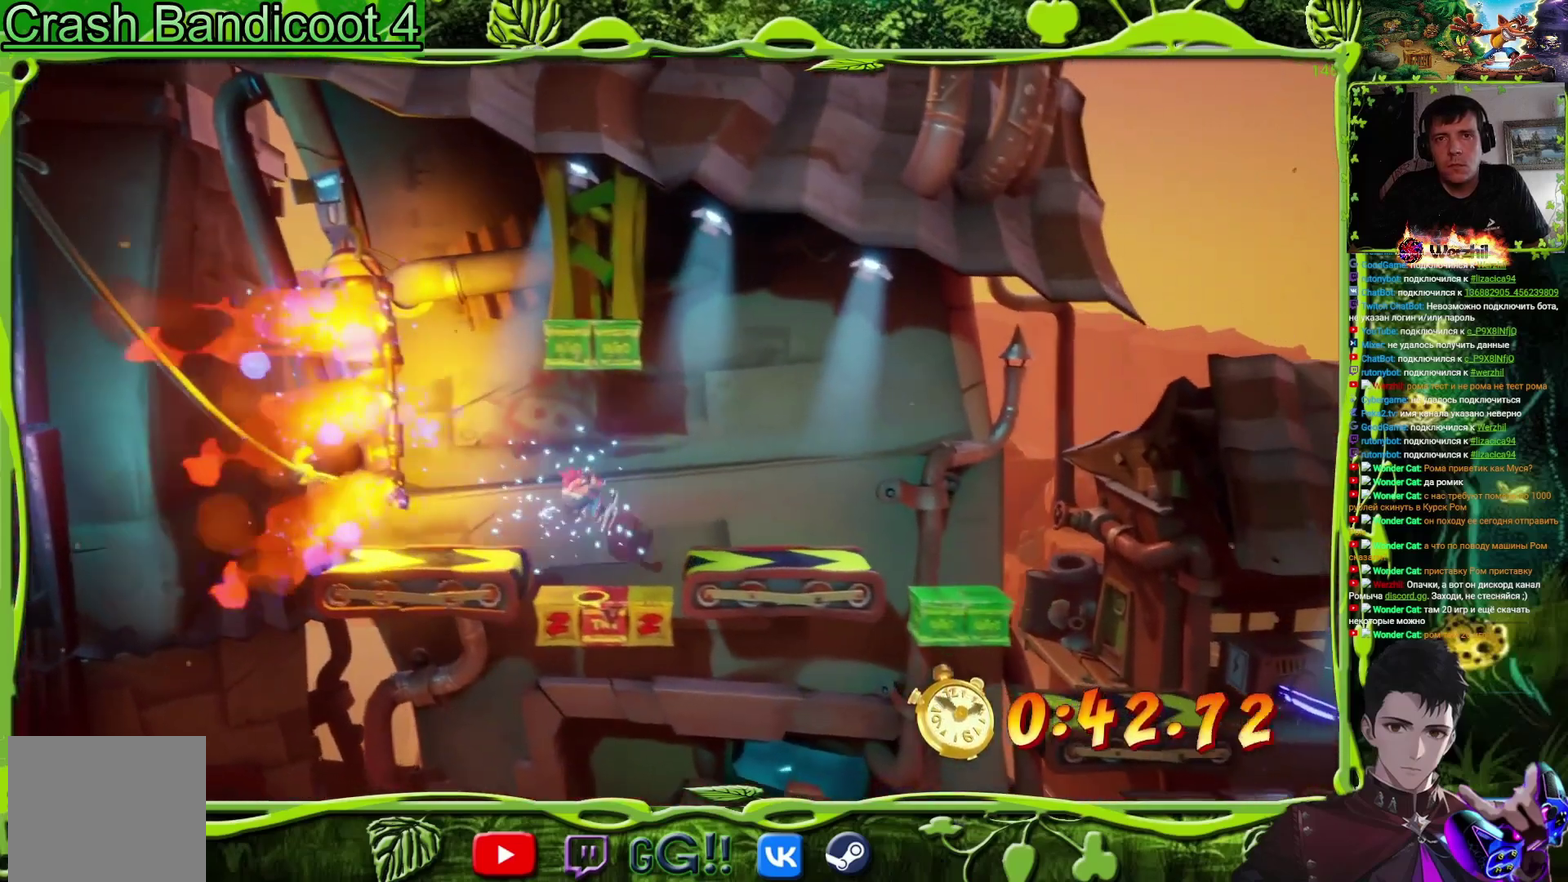
{"buttons": ["DPAD_RIGHT"], "events": [[50, "DPAD_RIGHT", "down"]]}
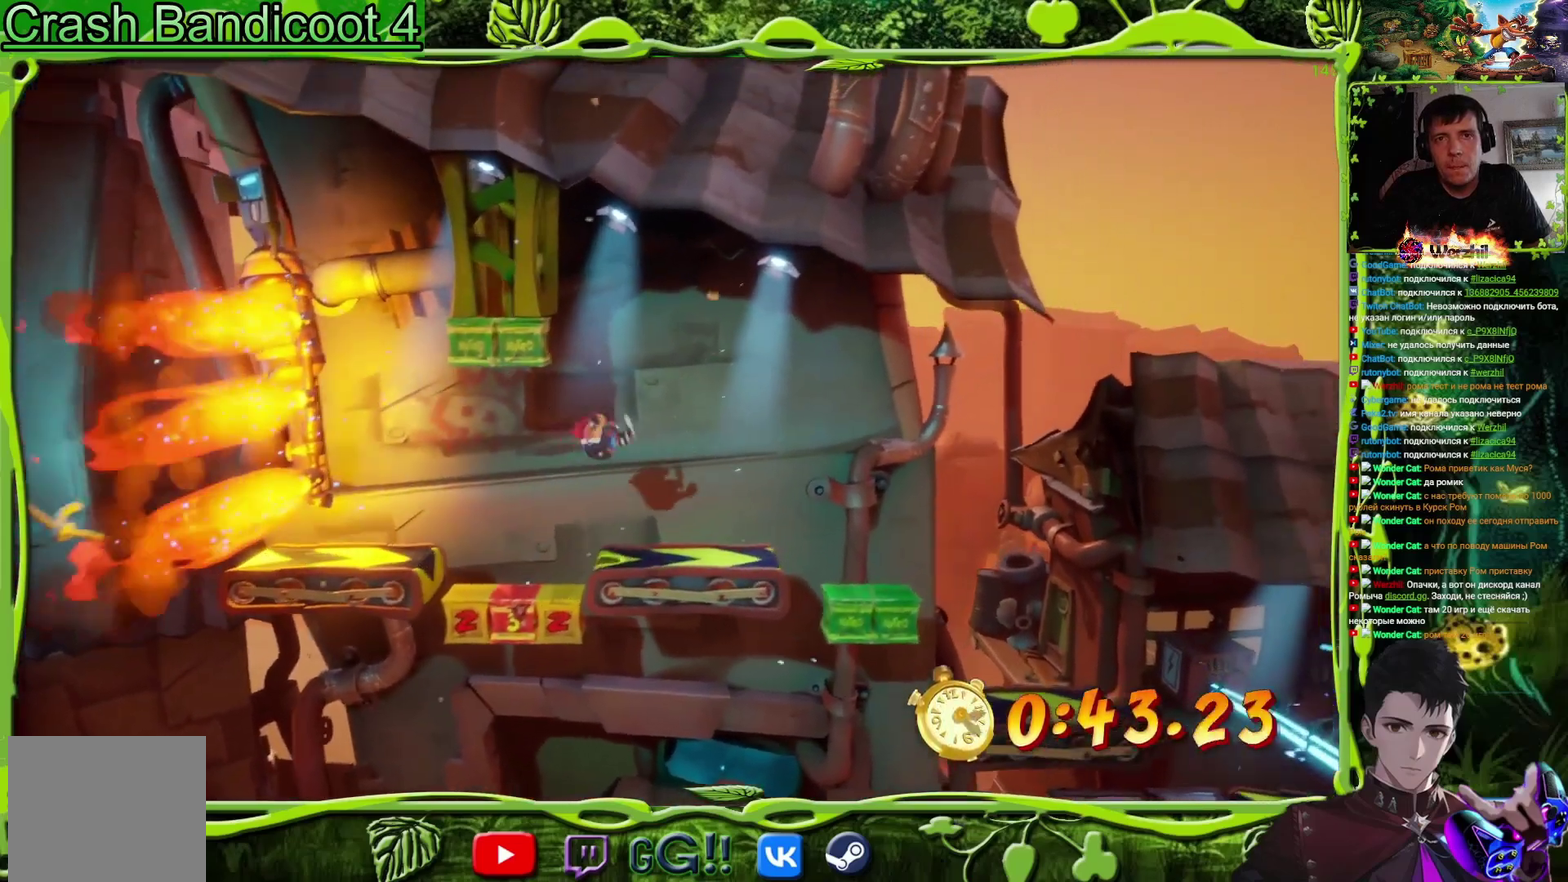
{"buttons": ["CROSS", "DPAD_RIGHT"], "events": [[367, "CROSS", "down"]]}
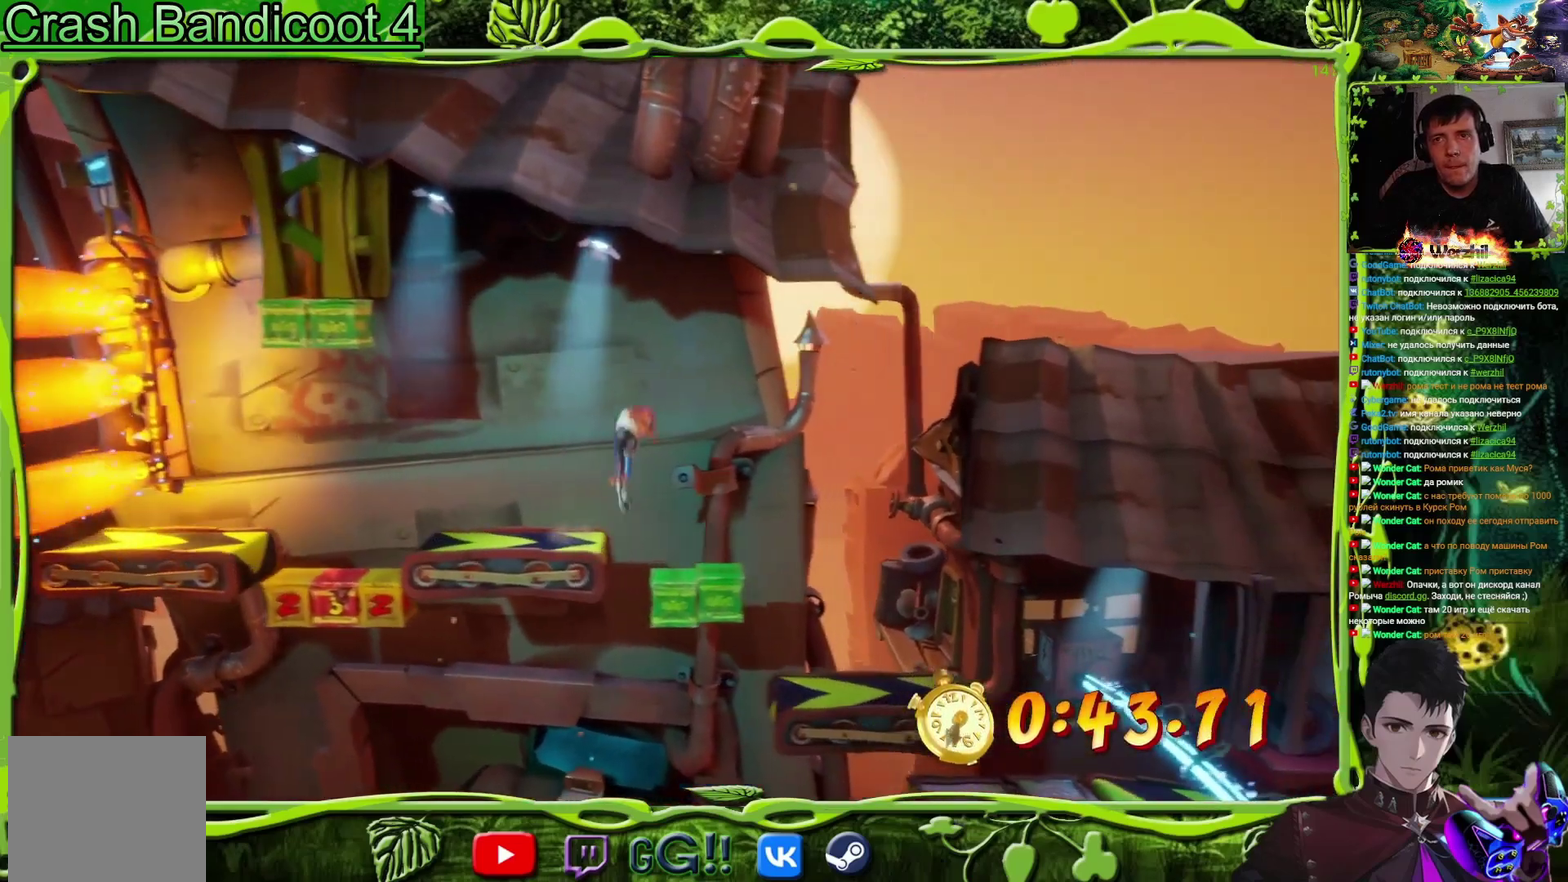
{"buttons": ["DPAD_RIGHT"], "events": [[17, "CROSS", "up"]]}